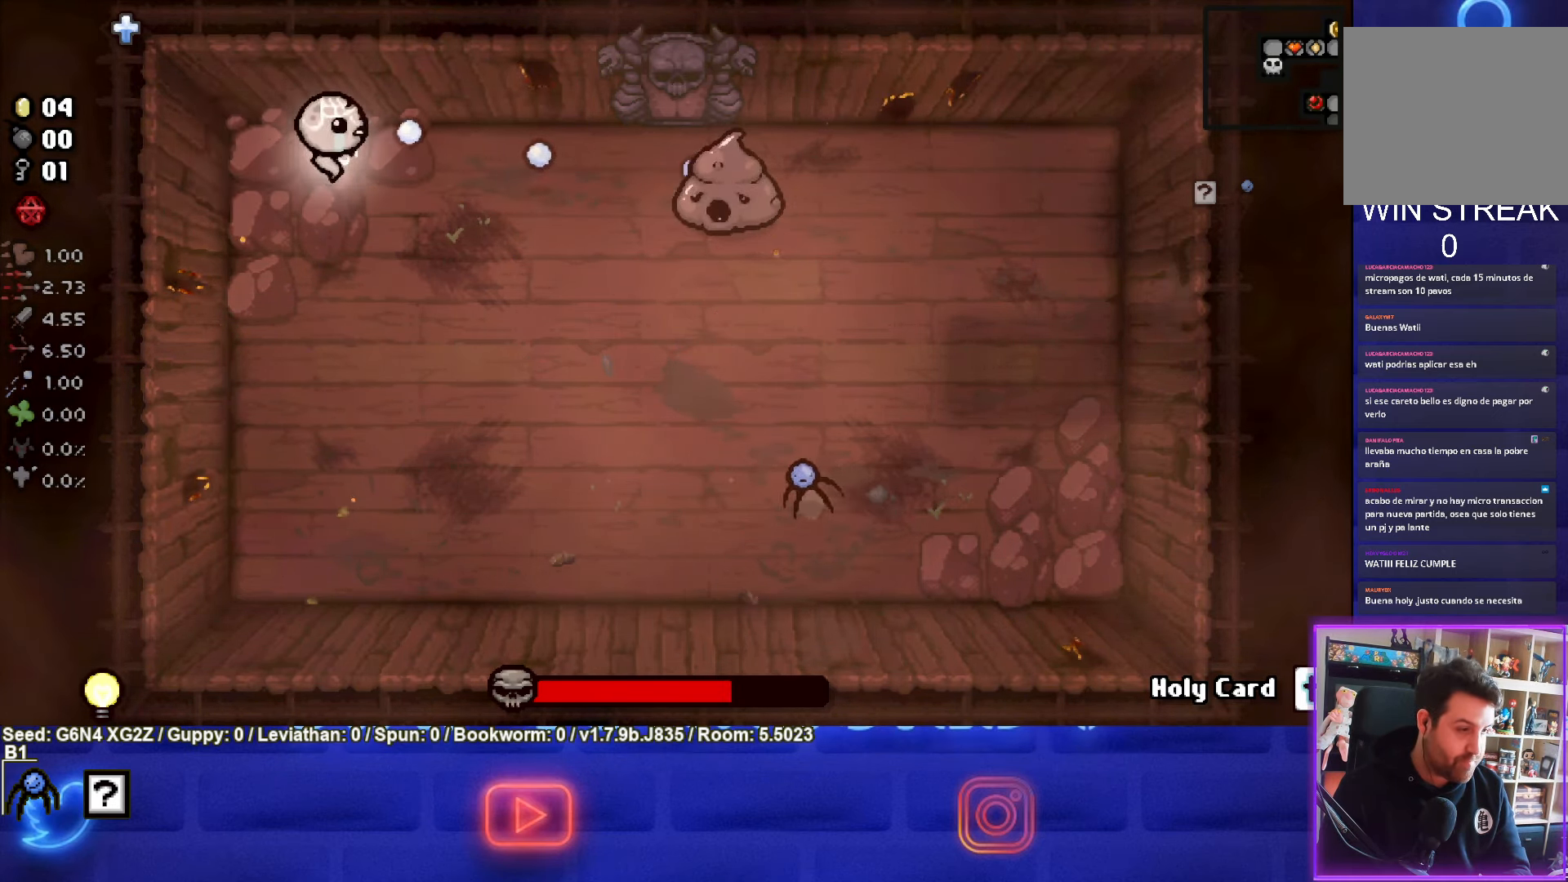
Gameplay with a controller (PlayStation layout); each line is a JSON object with the inputs held at the frame after it. "events" lists button and stick changes between this image and that frame as [ms after this image, input, new state], when the widget could be followed in between. Not read: right_stick.
{"buttons": ["CIRCLE"], "left_stick": "center", "events": [[16, "left_stick", "center"], [116, "left_stick", "left"], [500, "left_stick", "center"]]}
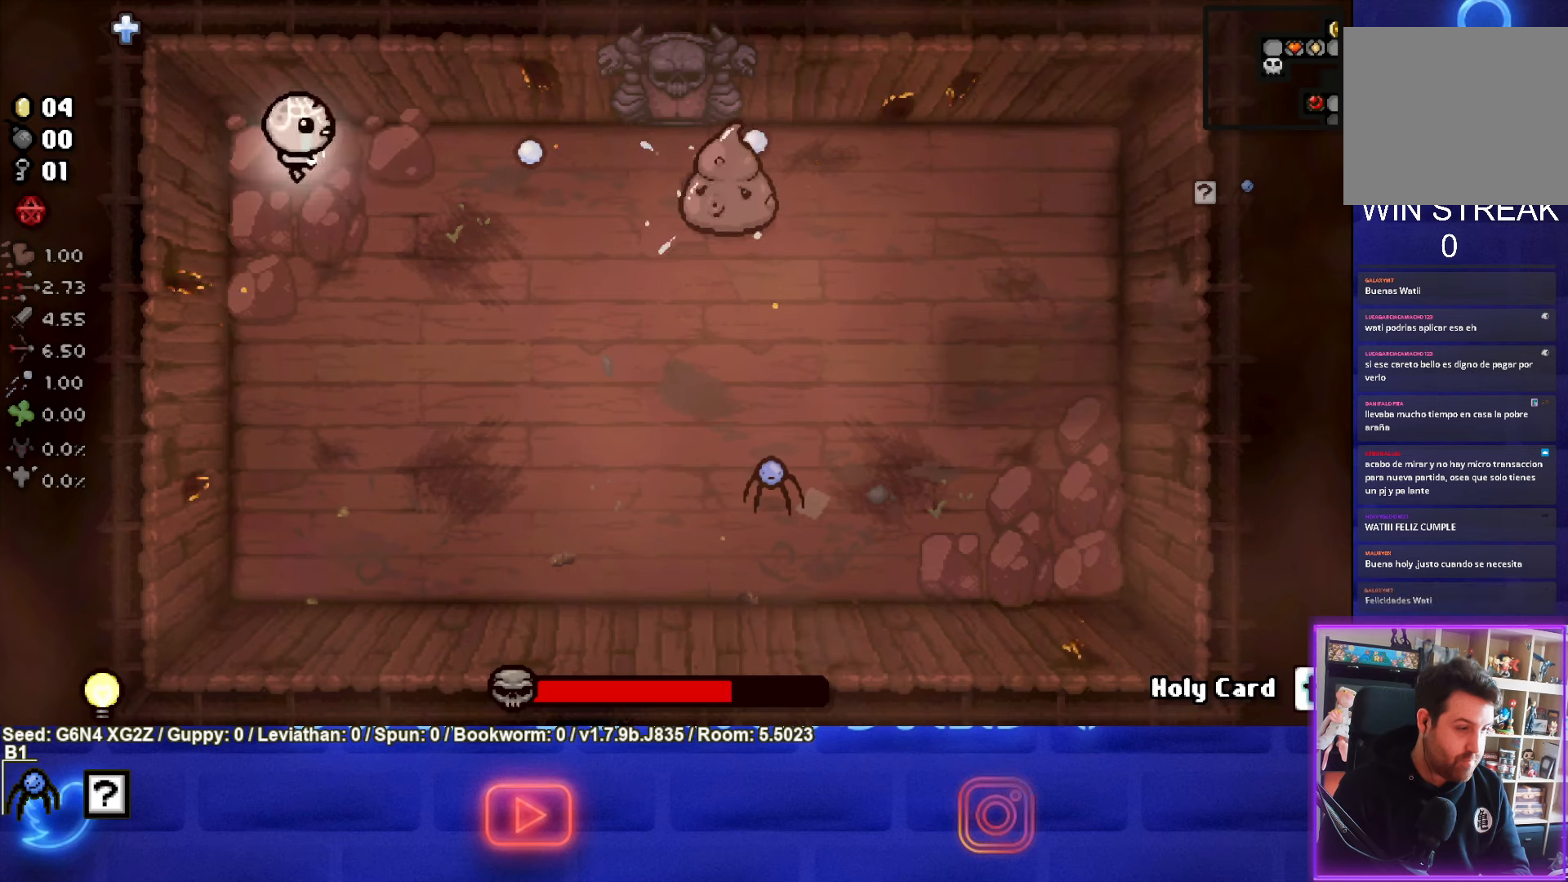
{"buttons": ["CIRCLE"], "left_stick": "center", "events": []}
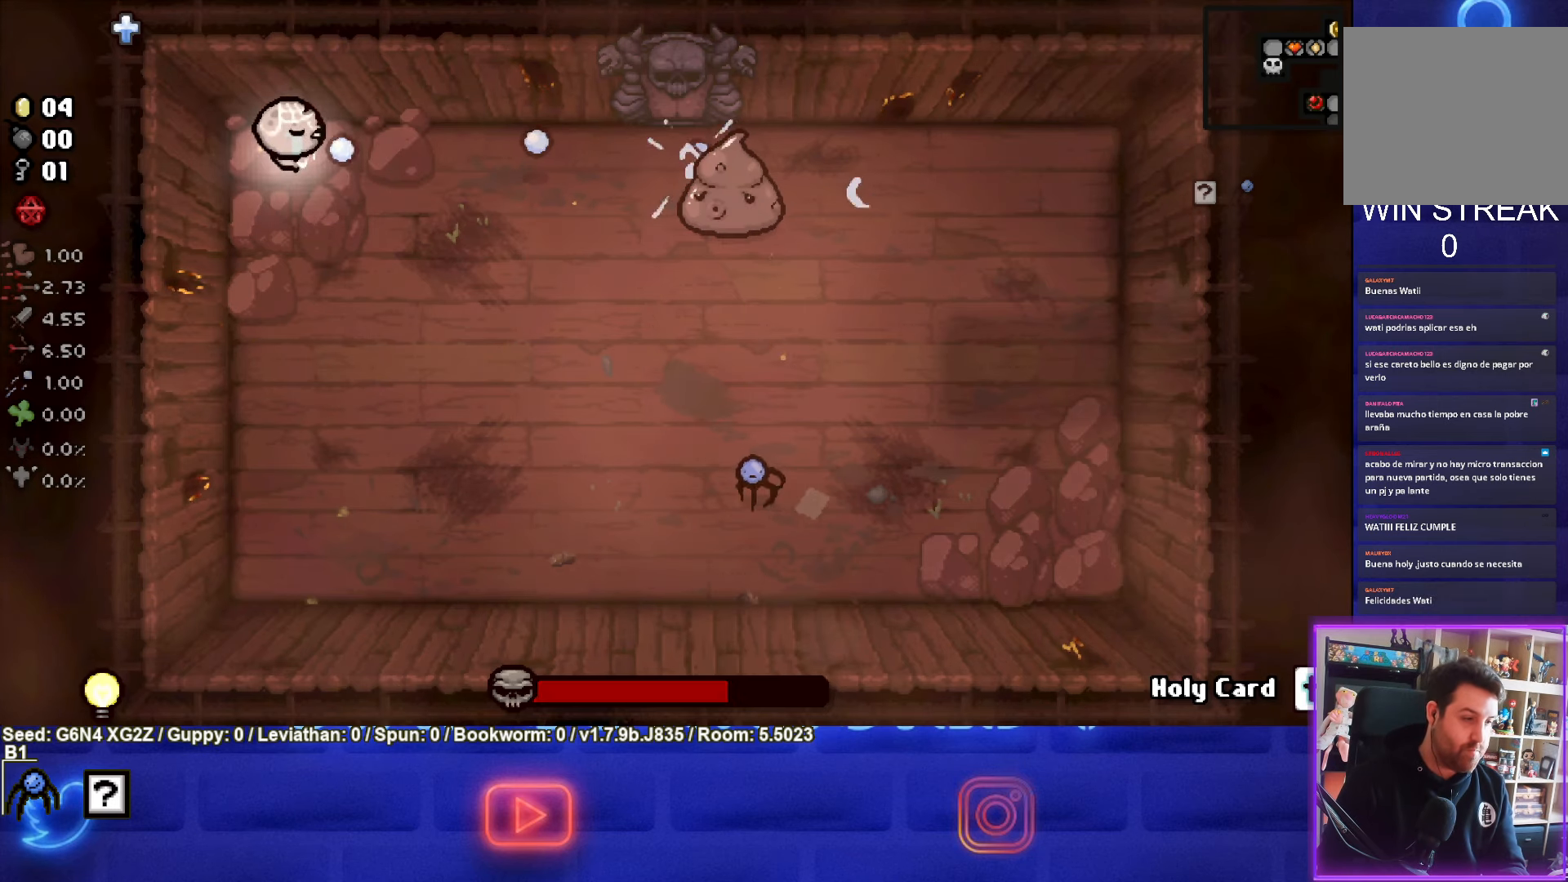
{"buttons": ["CIRCLE"], "left_stick": "center", "events": []}
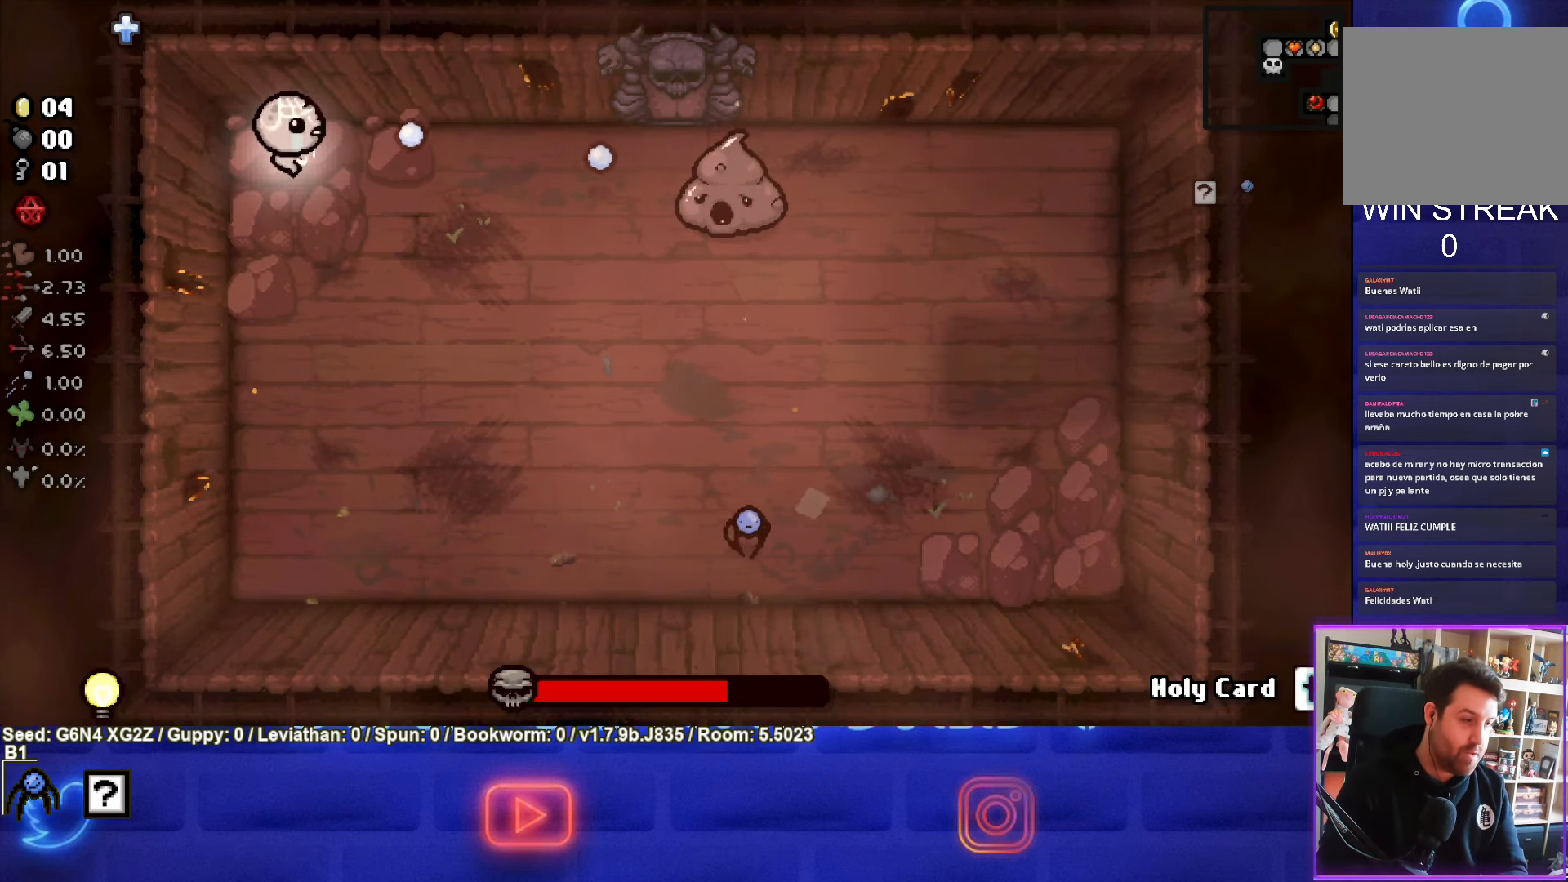
{"buttons": ["CIRCLE"], "left_stick": "center", "events": []}
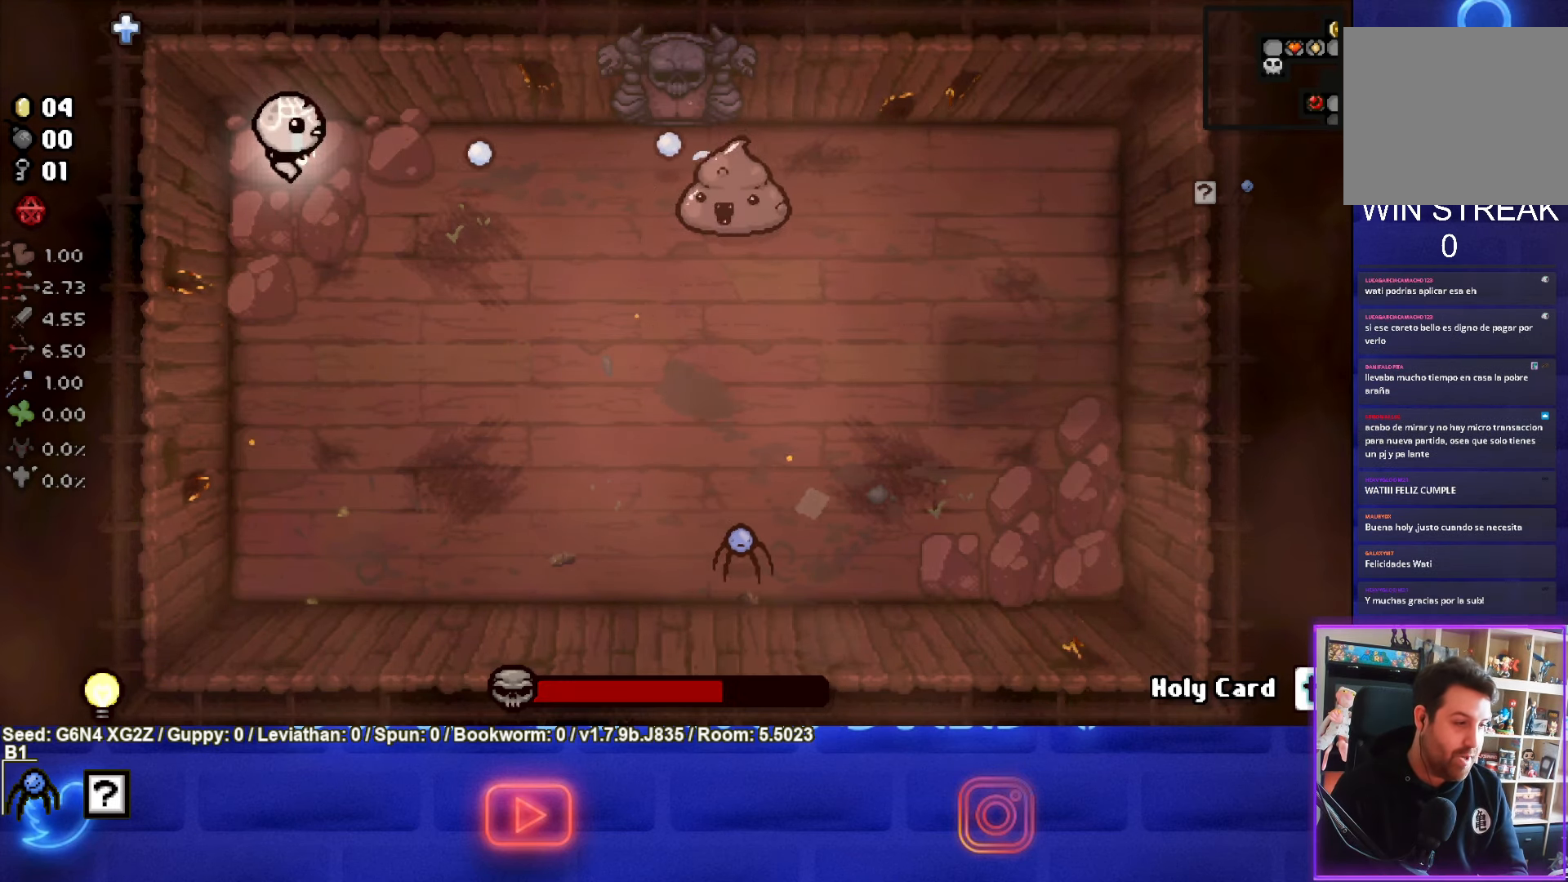
{"buttons": ["CIRCLE"], "left_stick": "center", "events": [[100, "left_stick", "left"], [267, "left_stick", "center"]]}
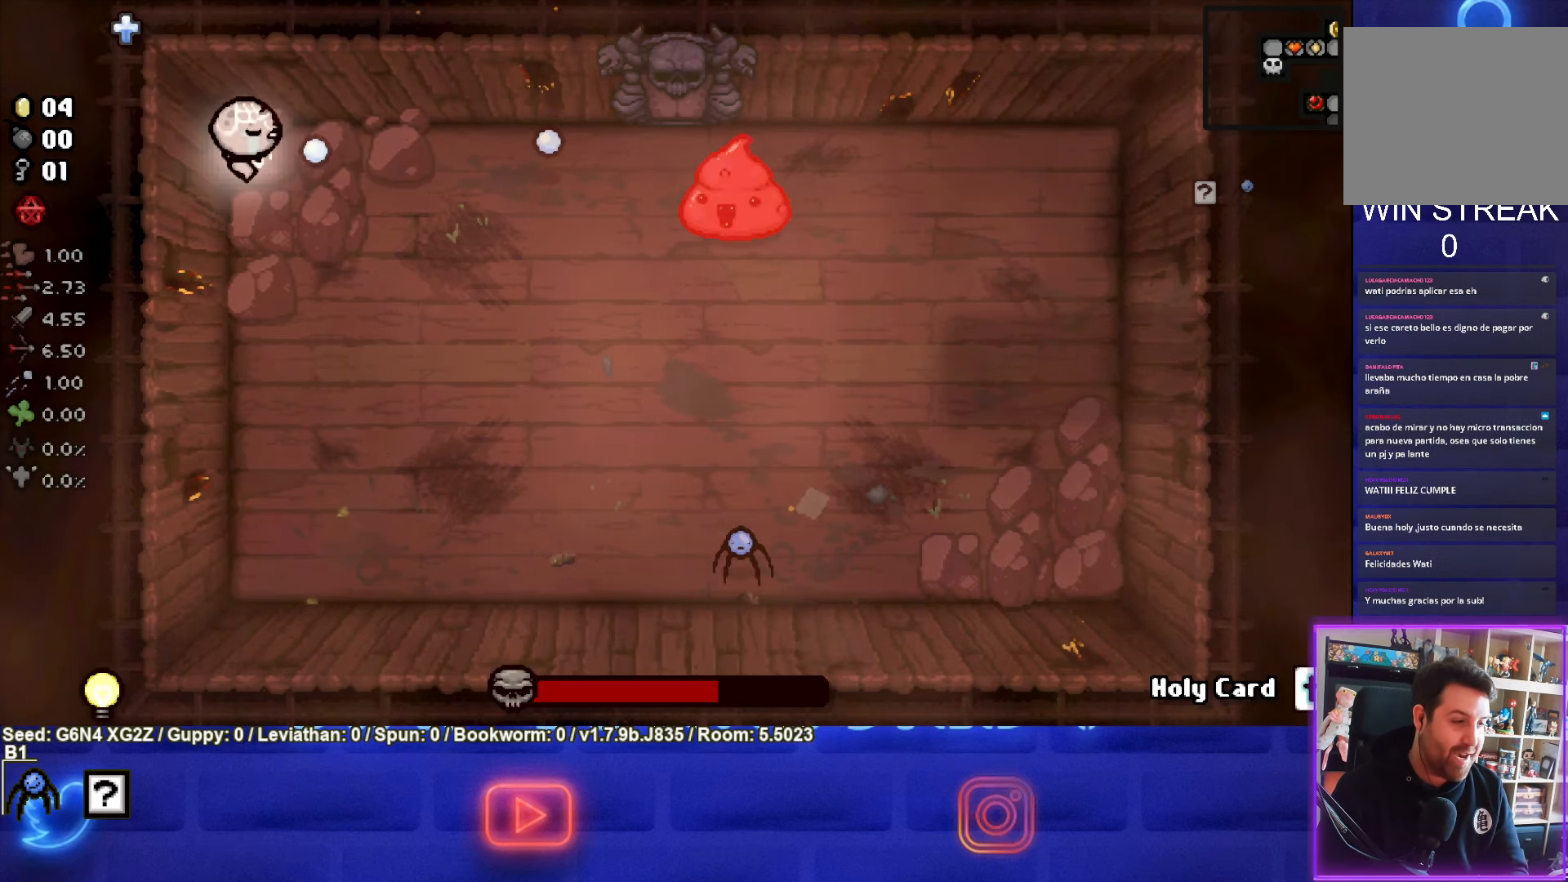
{"buttons": ["CIRCLE"], "left_stick": "left", "events": [[217, "left_stick", "right"], [333, "left_stick", "center"], [483, "left_stick", "left"]]}
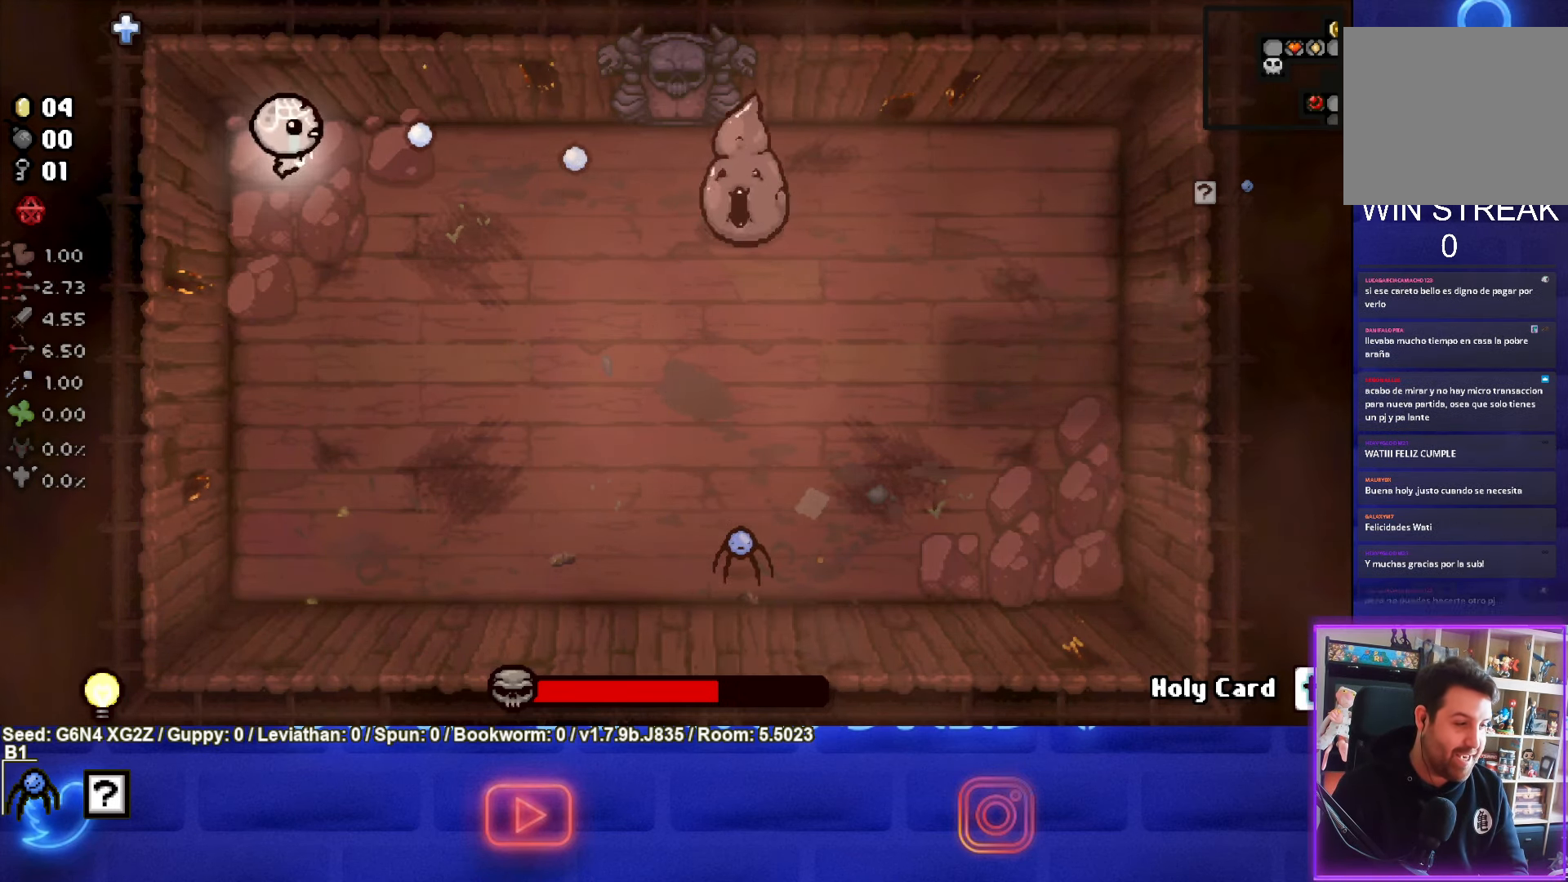
{"buttons": ["CIRCLE"], "left_stick": "center", "events": [[183, "left_stick", "center"]]}
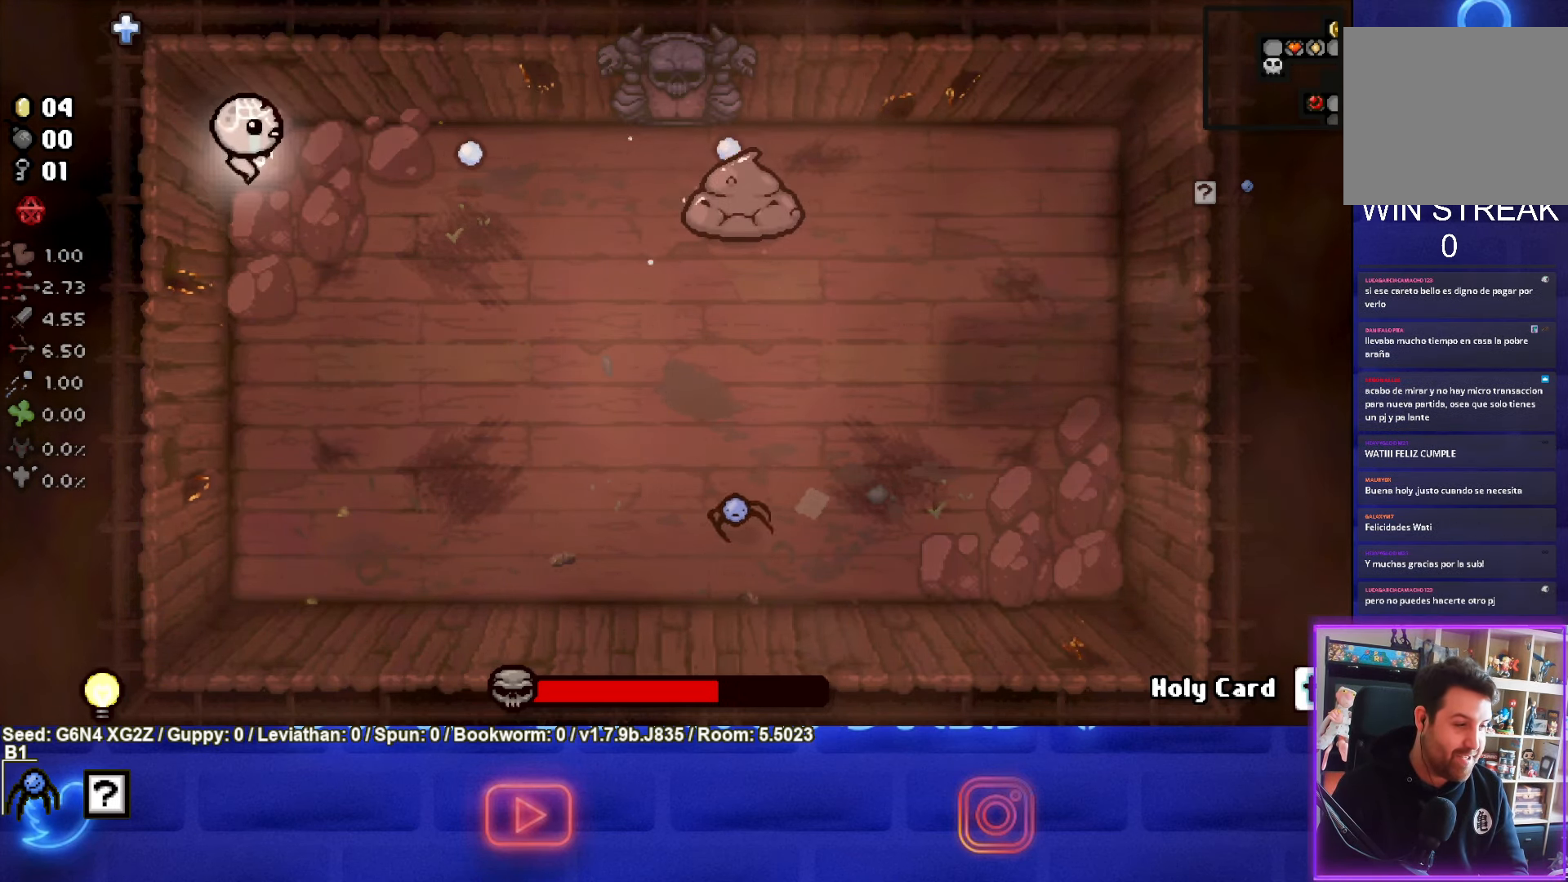
{"buttons": ["CIRCLE"], "left_stick": "center", "events": []}
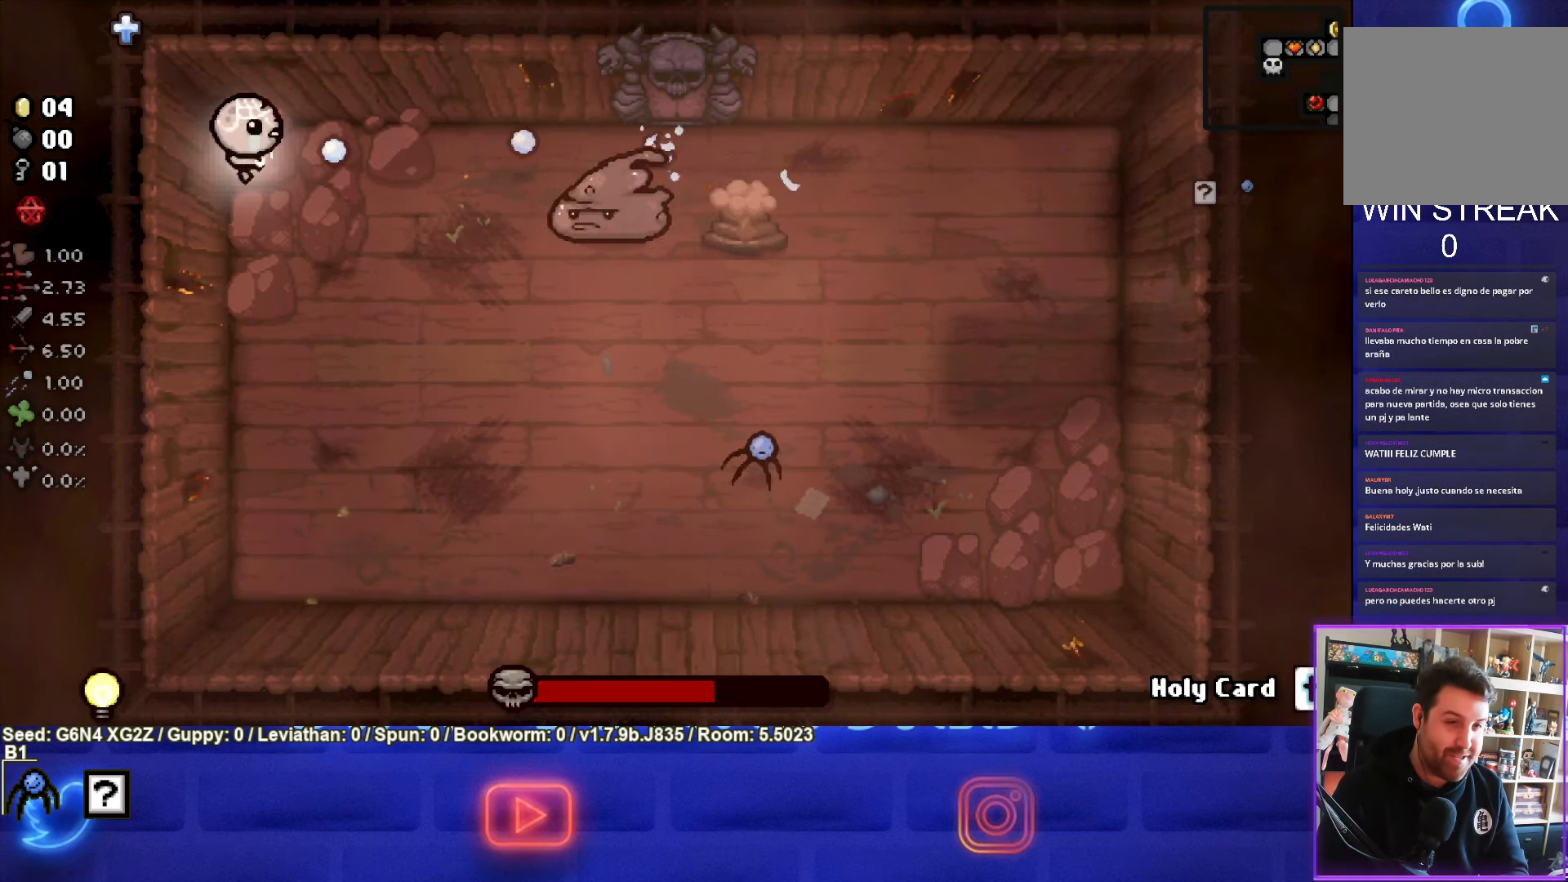
{"buttons": ["CIRCLE"], "left_stick": "center", "events": []}
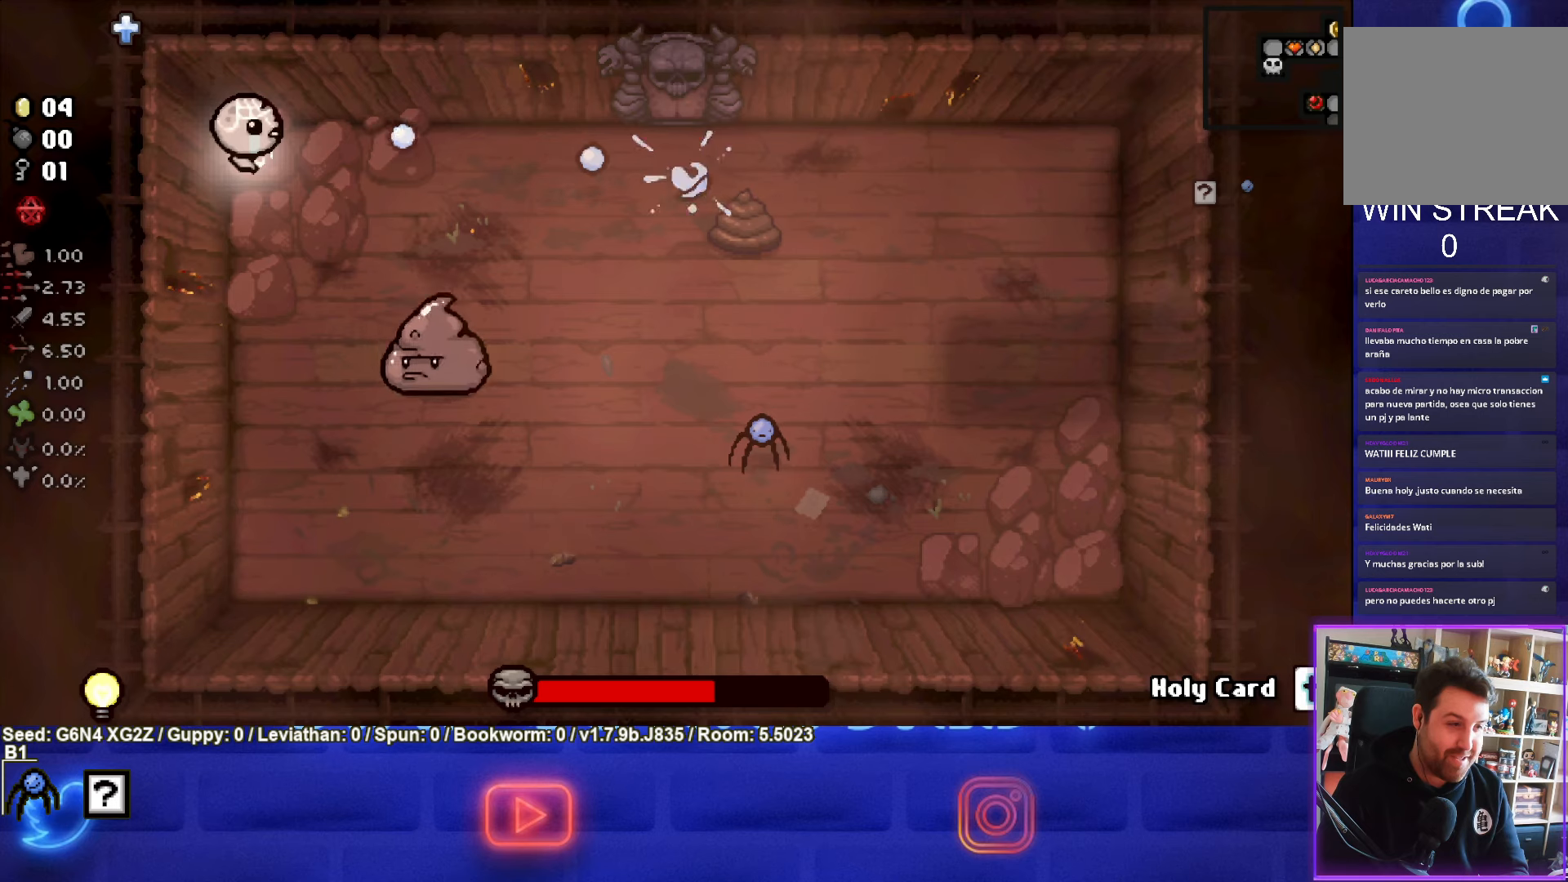
{"buttons": [], "left_stick": "center", "events": [[34, "CIRCLE", "up"]]}
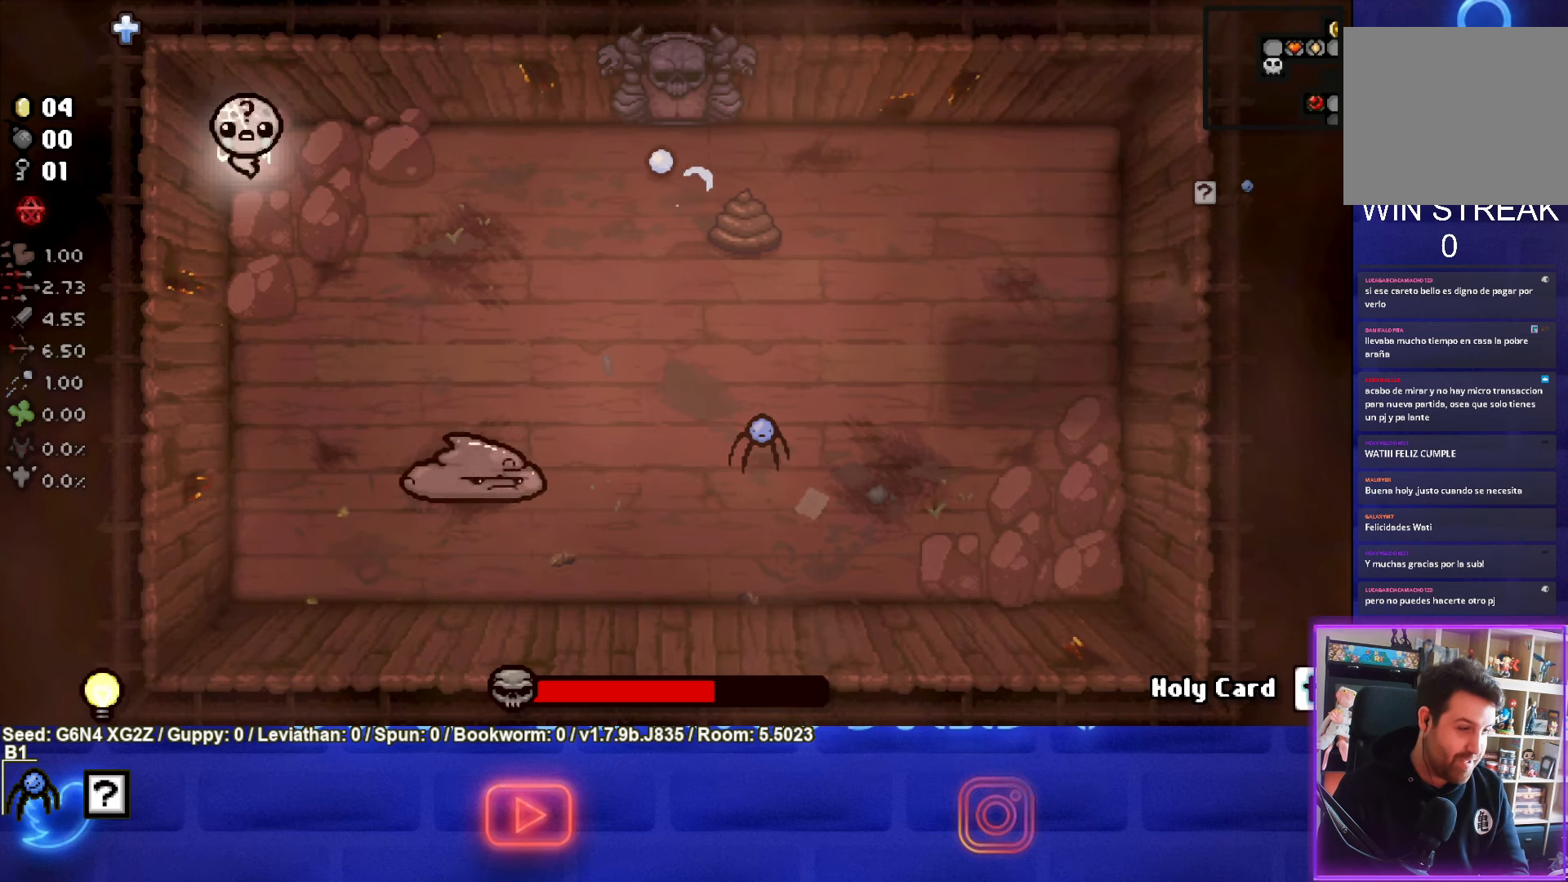
{"buttons": ["CIRCLE"], "left_stick": "center", "events": [[84, "CIRCLE", "down"]]}
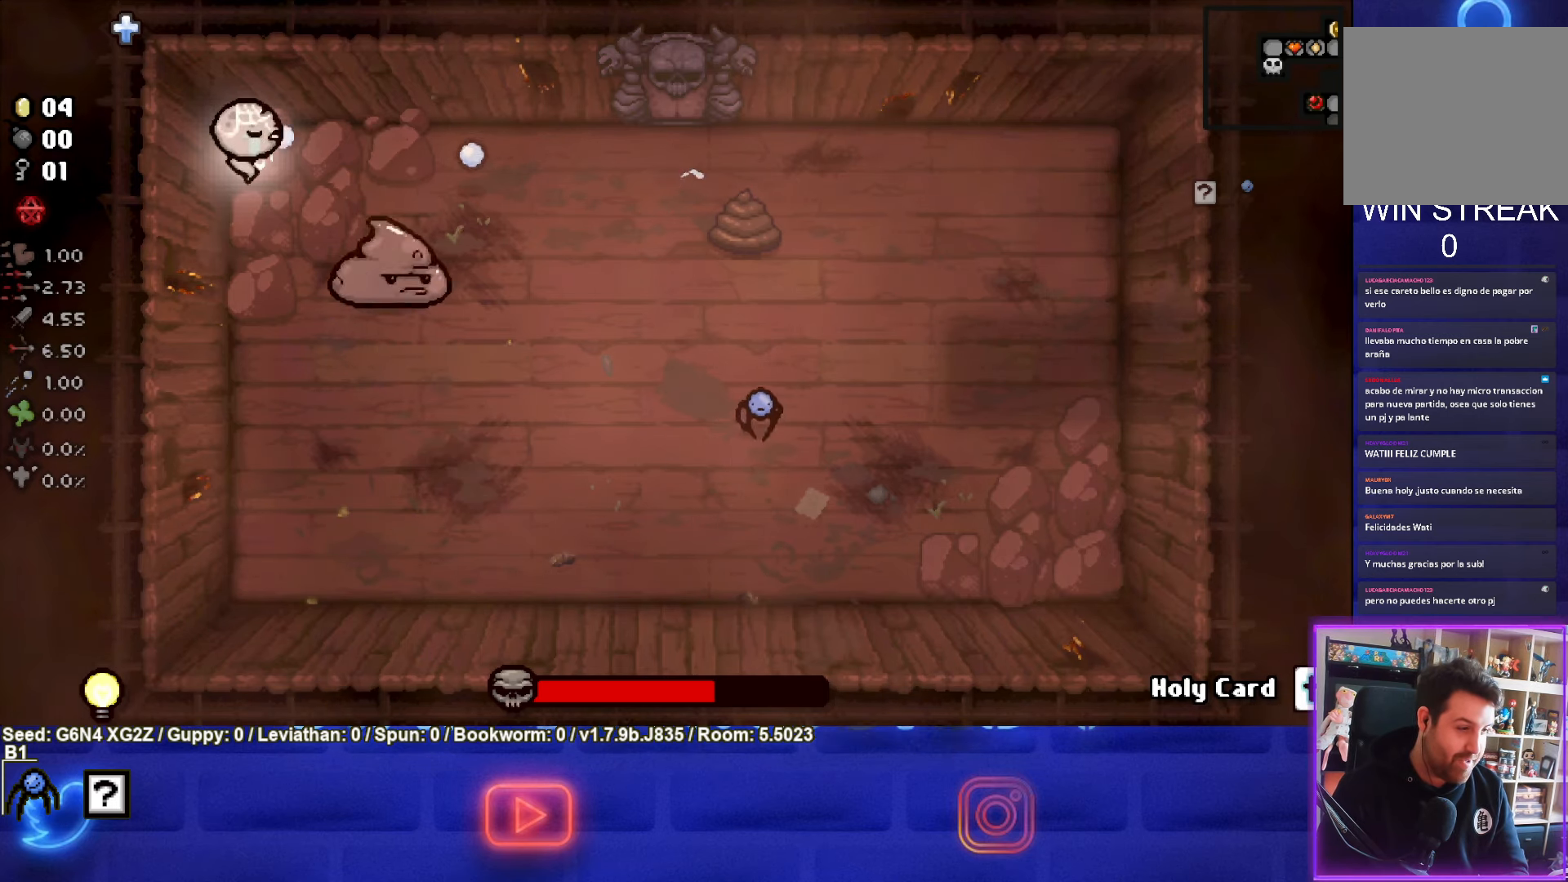
{"buttons": ["CIRCLE"], "left_stick": "center", "events": [[284, "CIRCLE", "up"], [384, "CIRCLE", "down"]]}
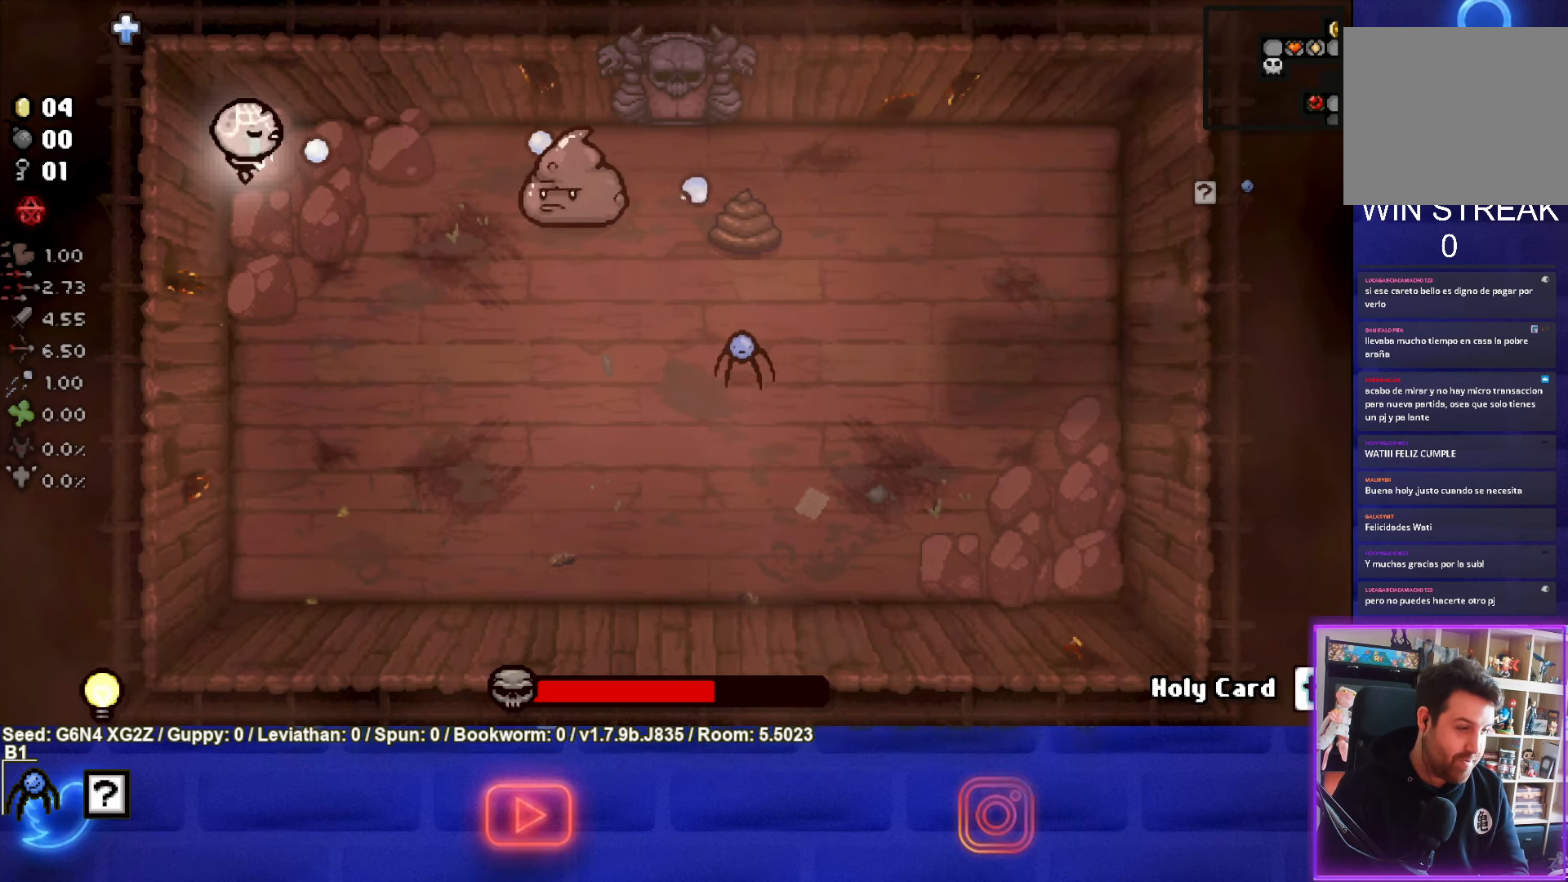
{"buttons": ["CIRCLE"], "left_stick": "center", "events": []}
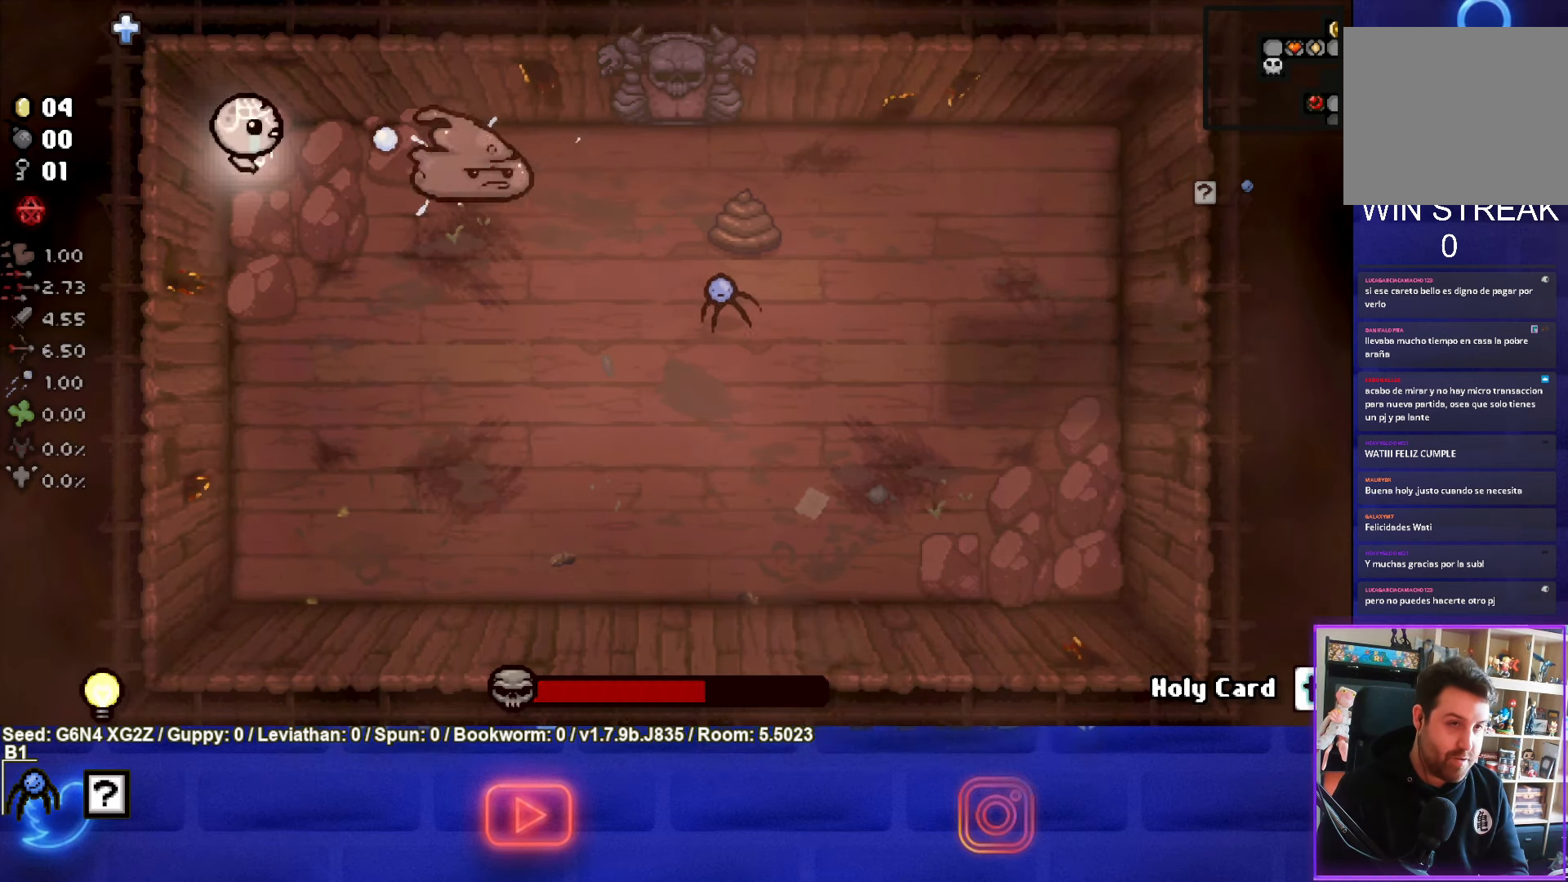
{"buttons": [], "left_stick": "center", "events": [[367, "CIRCLE", "up"]]}
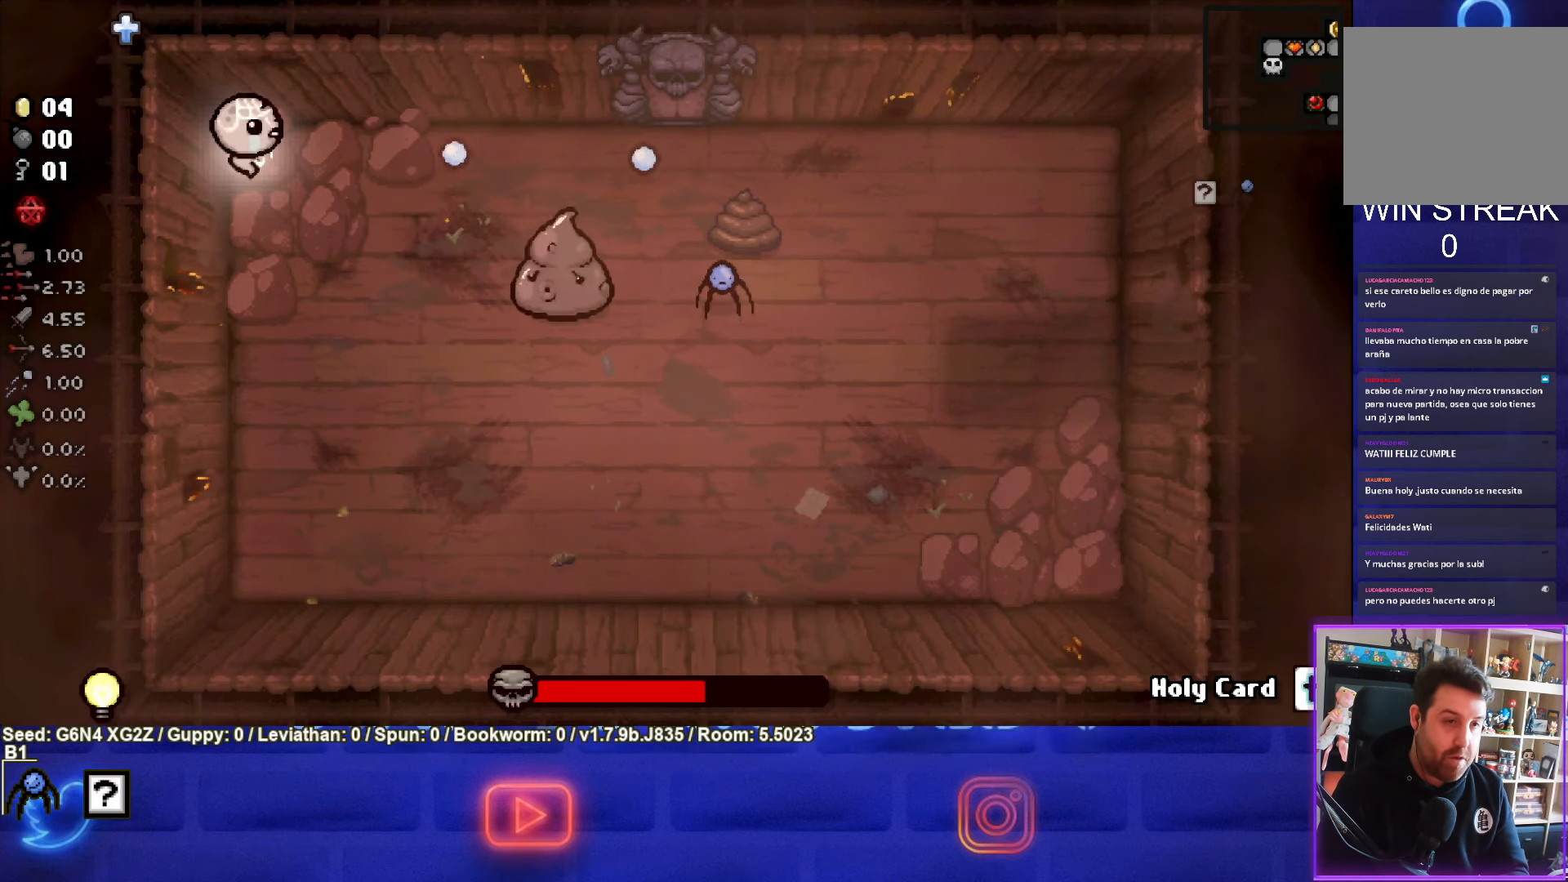
{"buttons": ["CIRCLE"], "left_stick": "center", "events": [[17, "CIRCLE", "down"], [100, "left_stick", "down"], [284, "left_stick", "down-right"], [484, "left_stick", "center"]]}
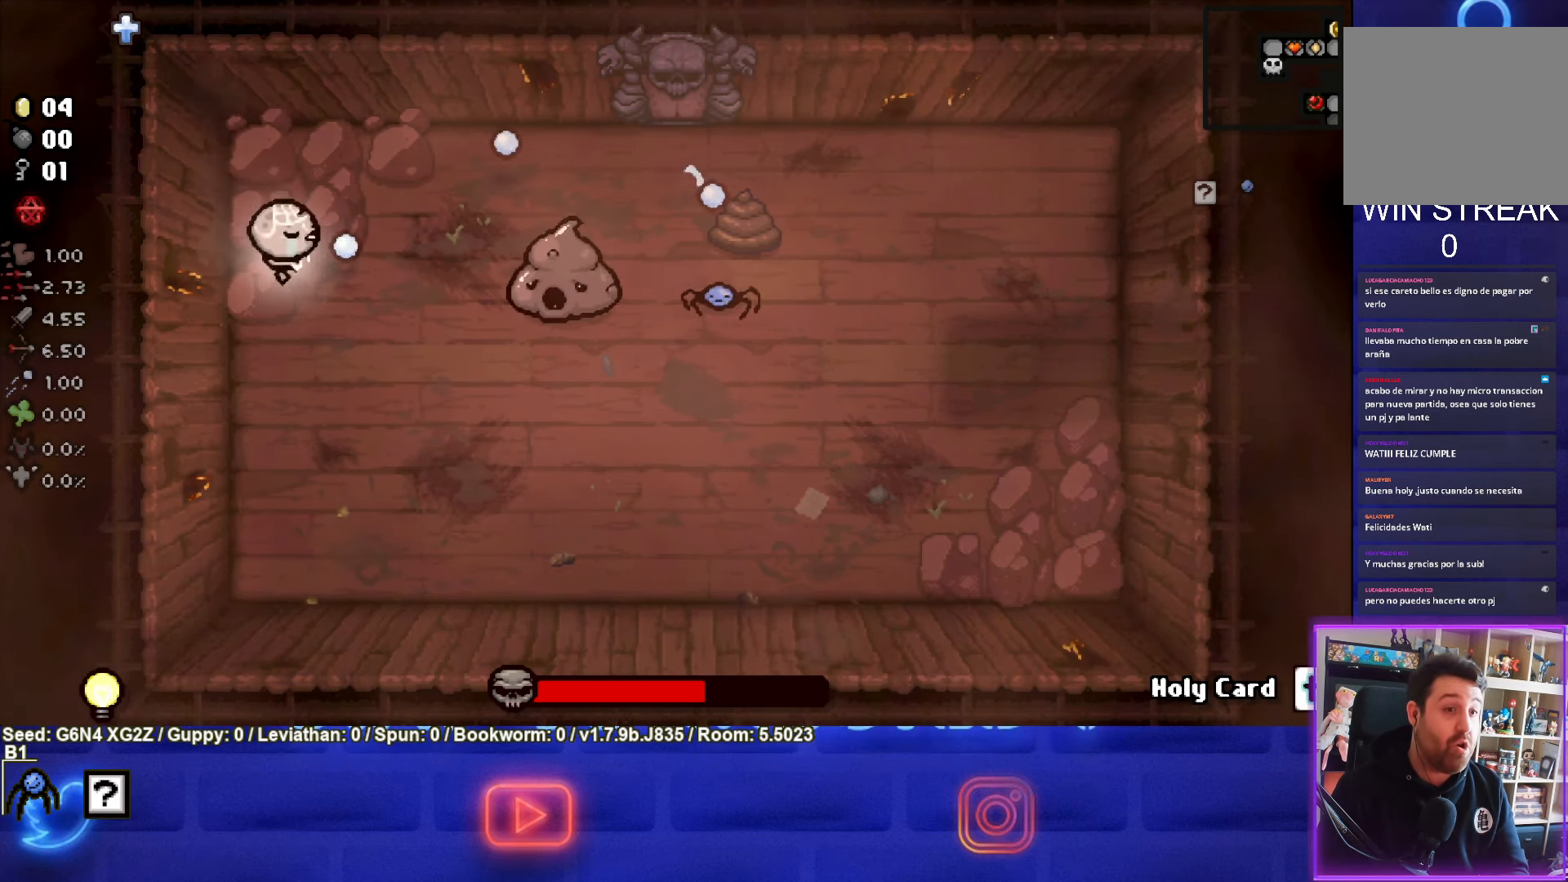
{"buttons": ["CIRCLE"], "left_stick": "center", "events": []}
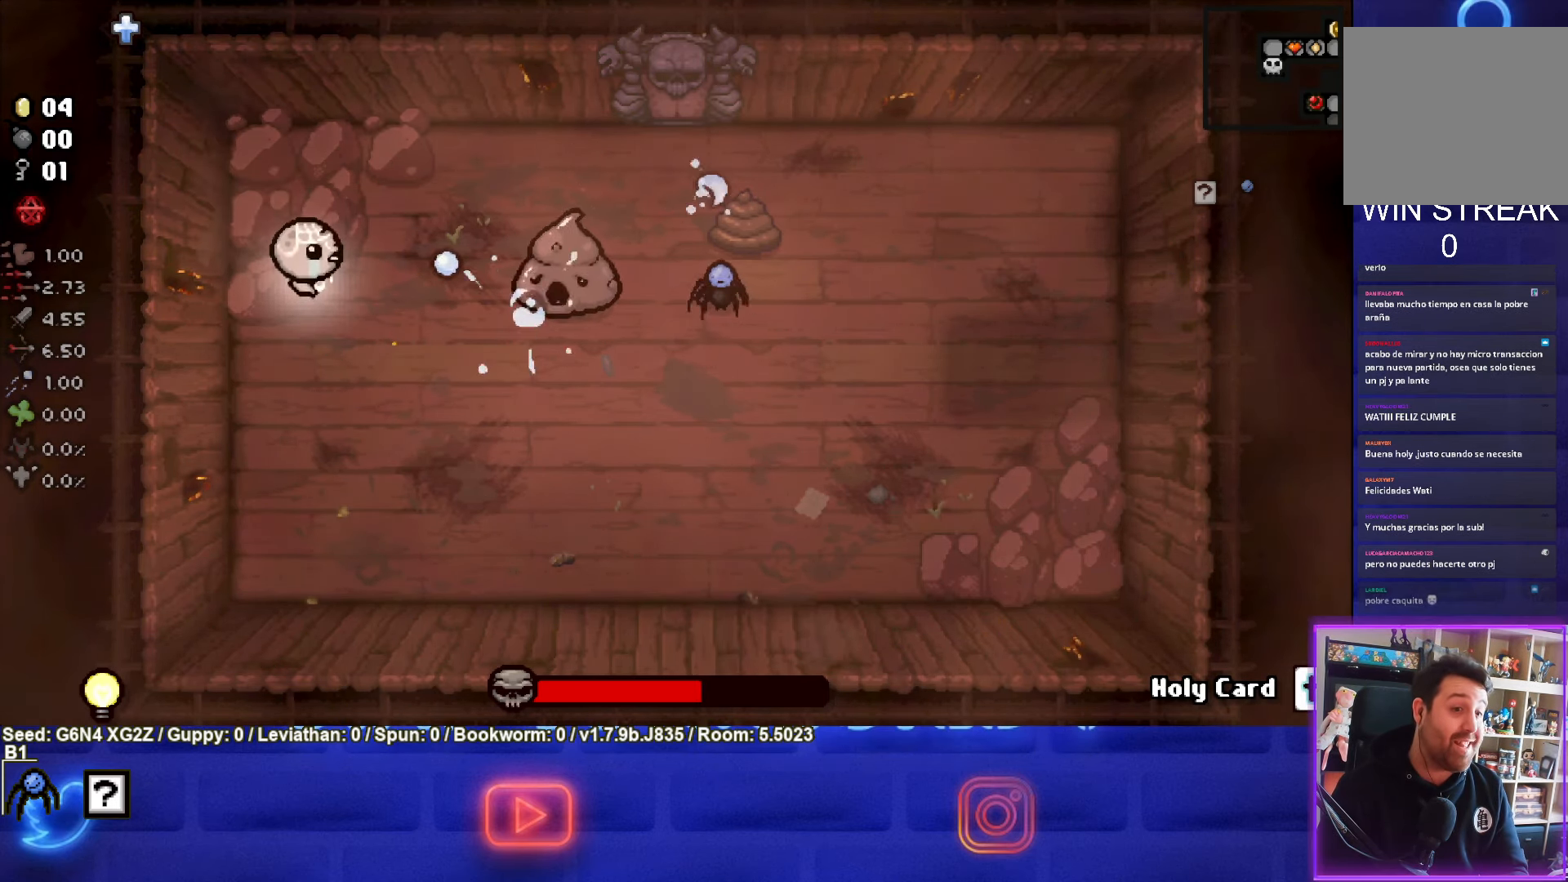
{"buttons": ["CIRCLE"], "left_stick": "left", "events": [[200, "left_stick", "left"], [317, "left_stick", "center"], [467, "left_stick", "left"]]}
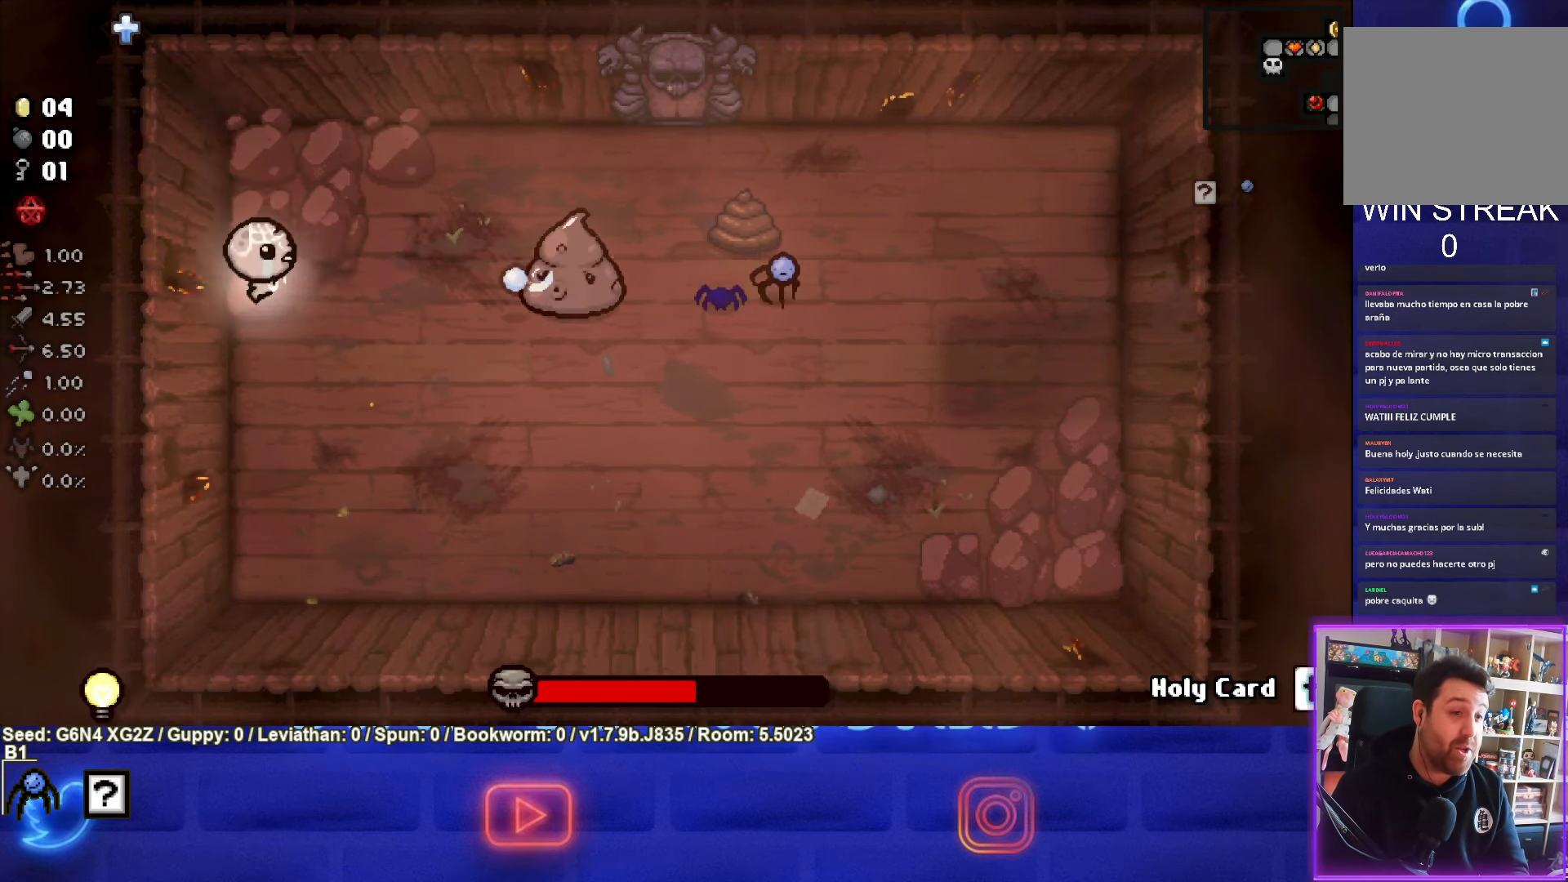
{"buttons": ["CIRCLE"], "left_stick": "center", "events": [[100, "left_stick", "center"]]}
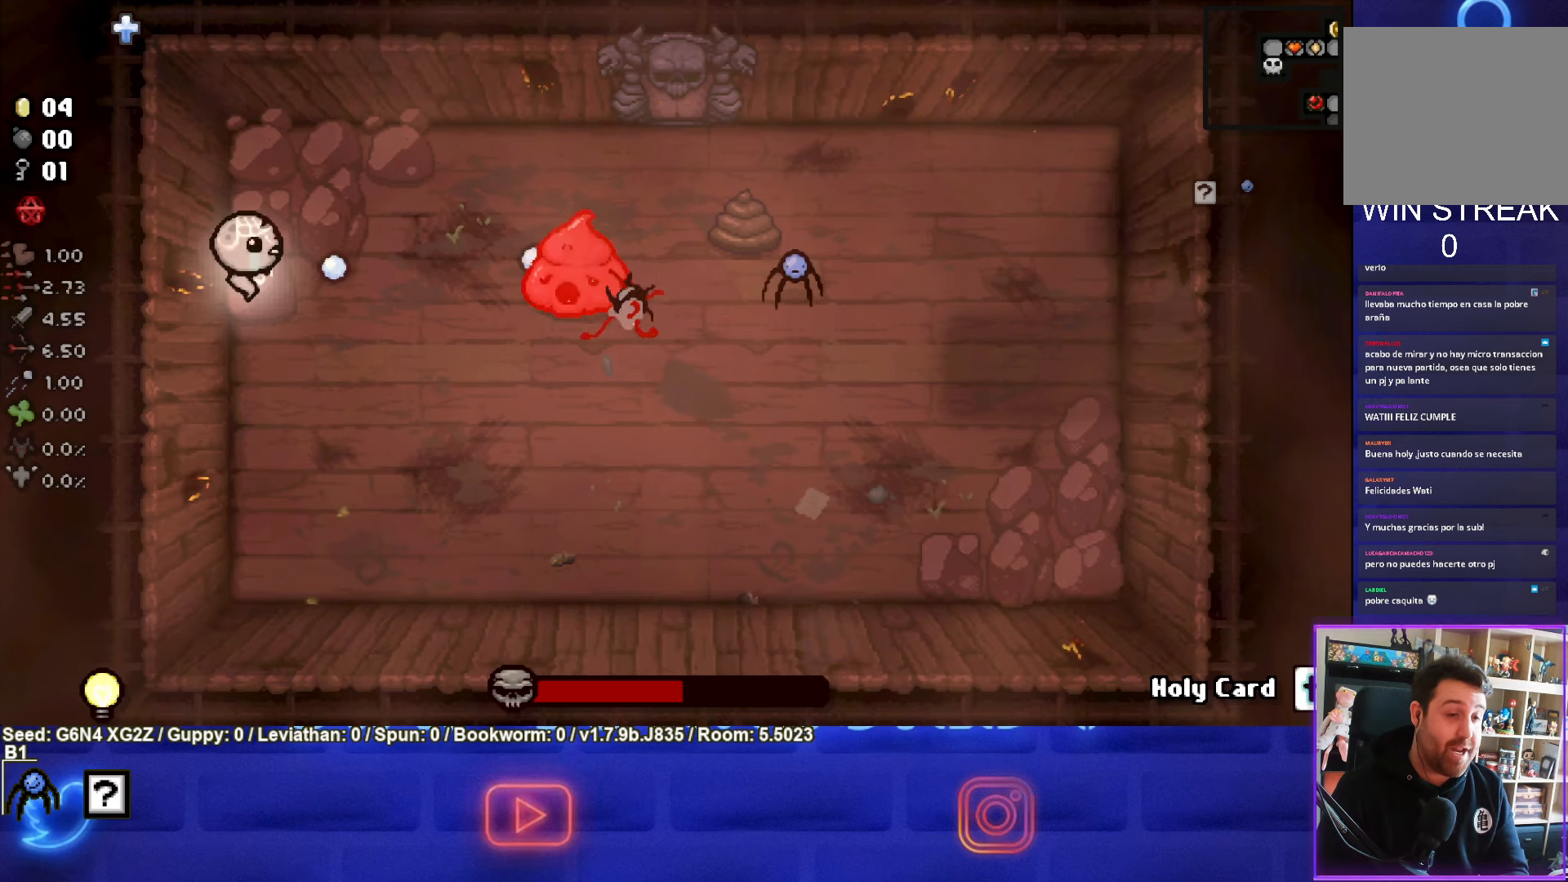
{"buttons": ["CIRCLE"], "left_stick": "center", "events": []}
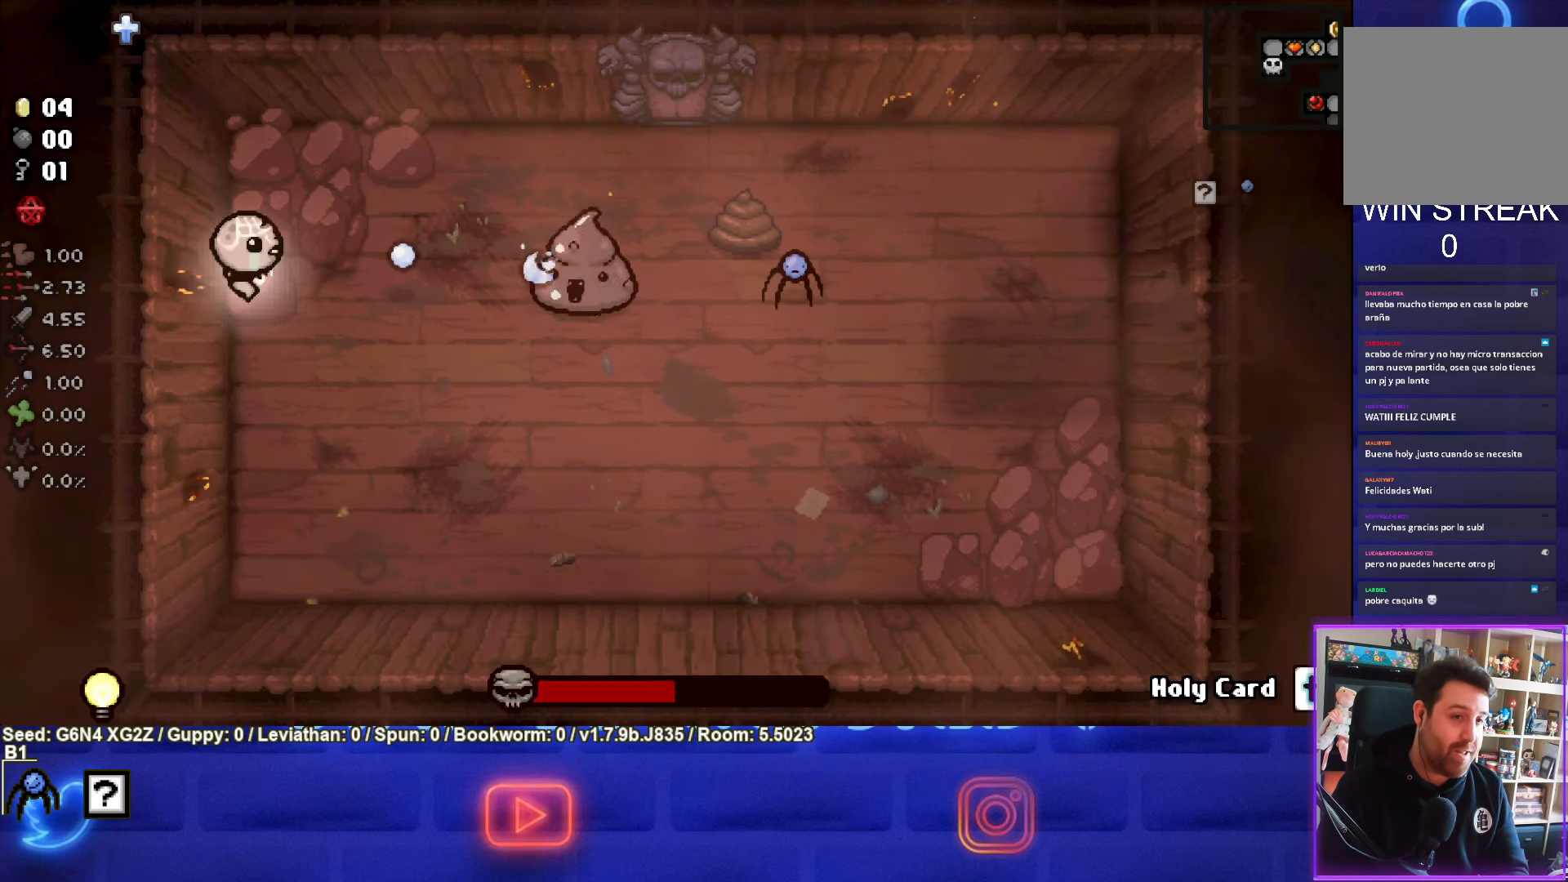
{"buttons": ["CIRCLE"], "left_stick": "center", "events": []}
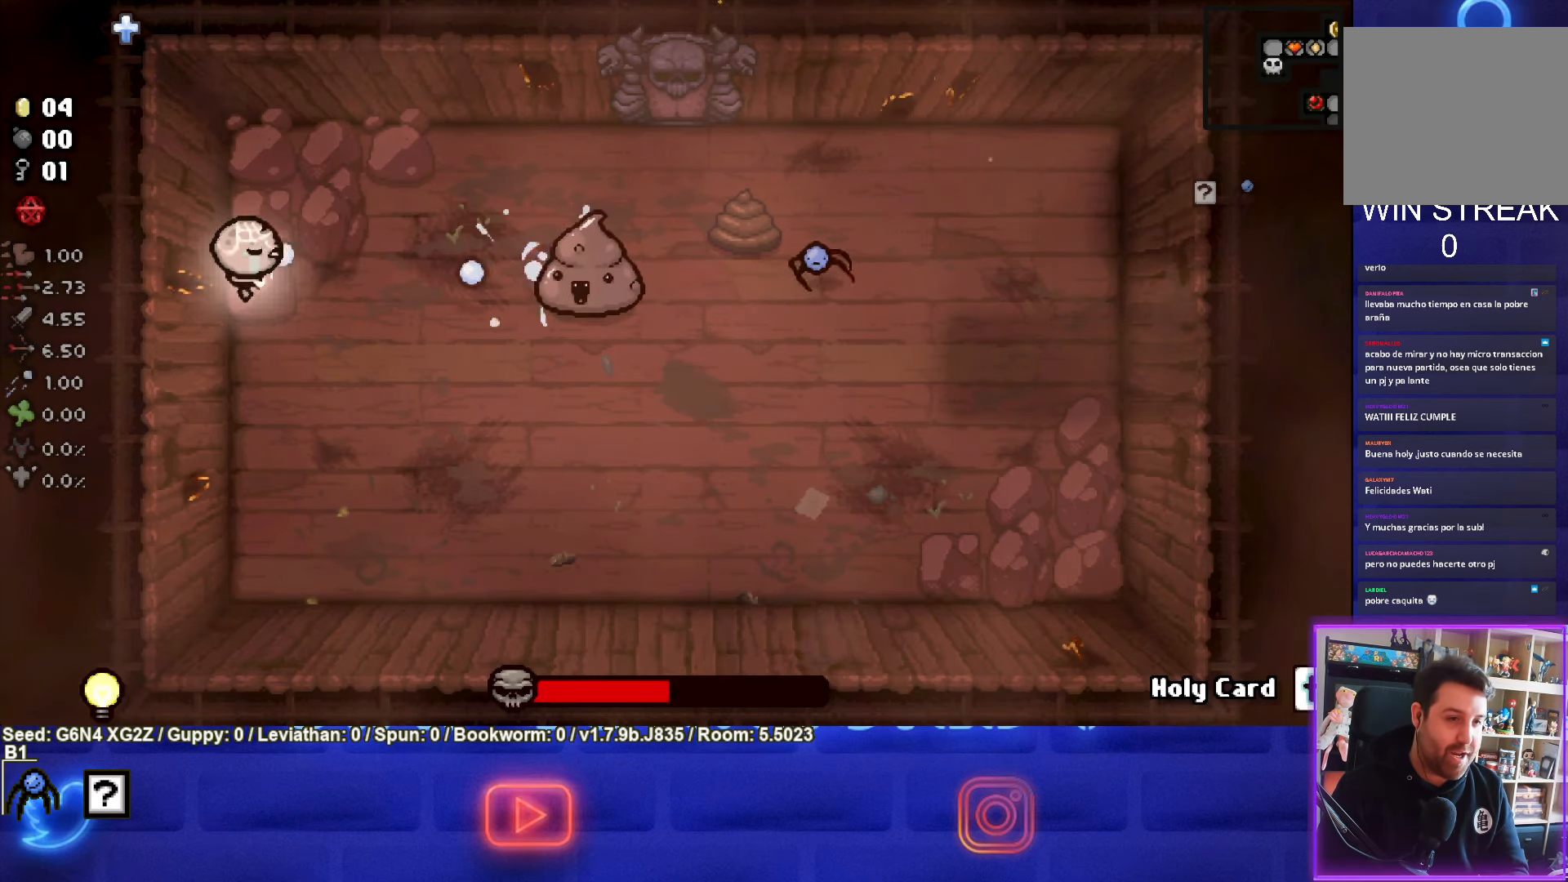
{"buttons": ["CIRCLE"], "left_stick": "center", "events": []}
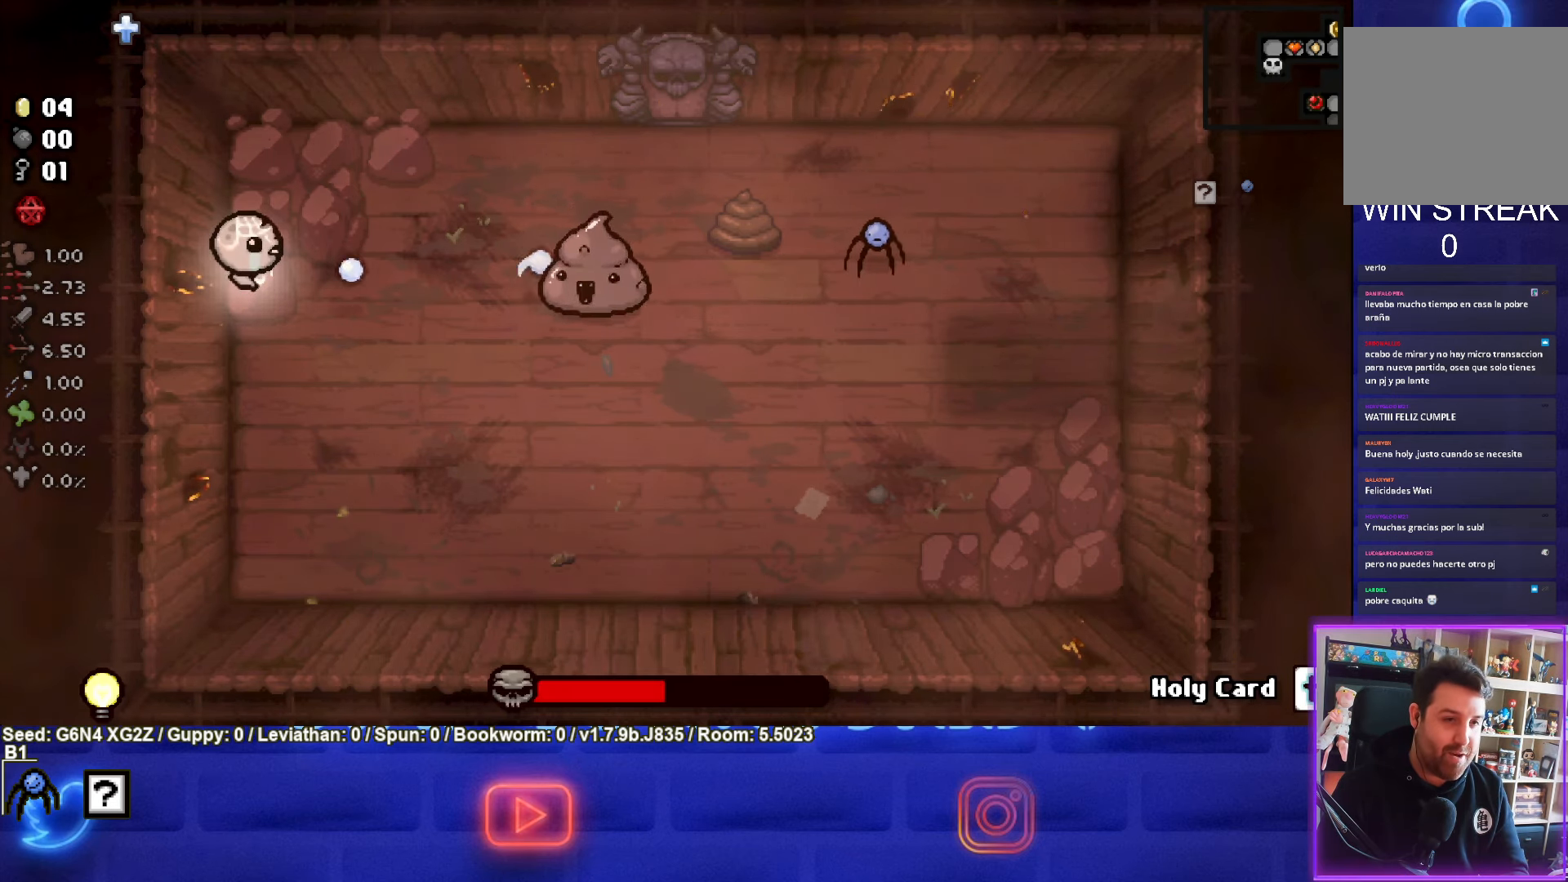
{"buttons": ["CIRCLE"], "left_stick": "center", "events": []}
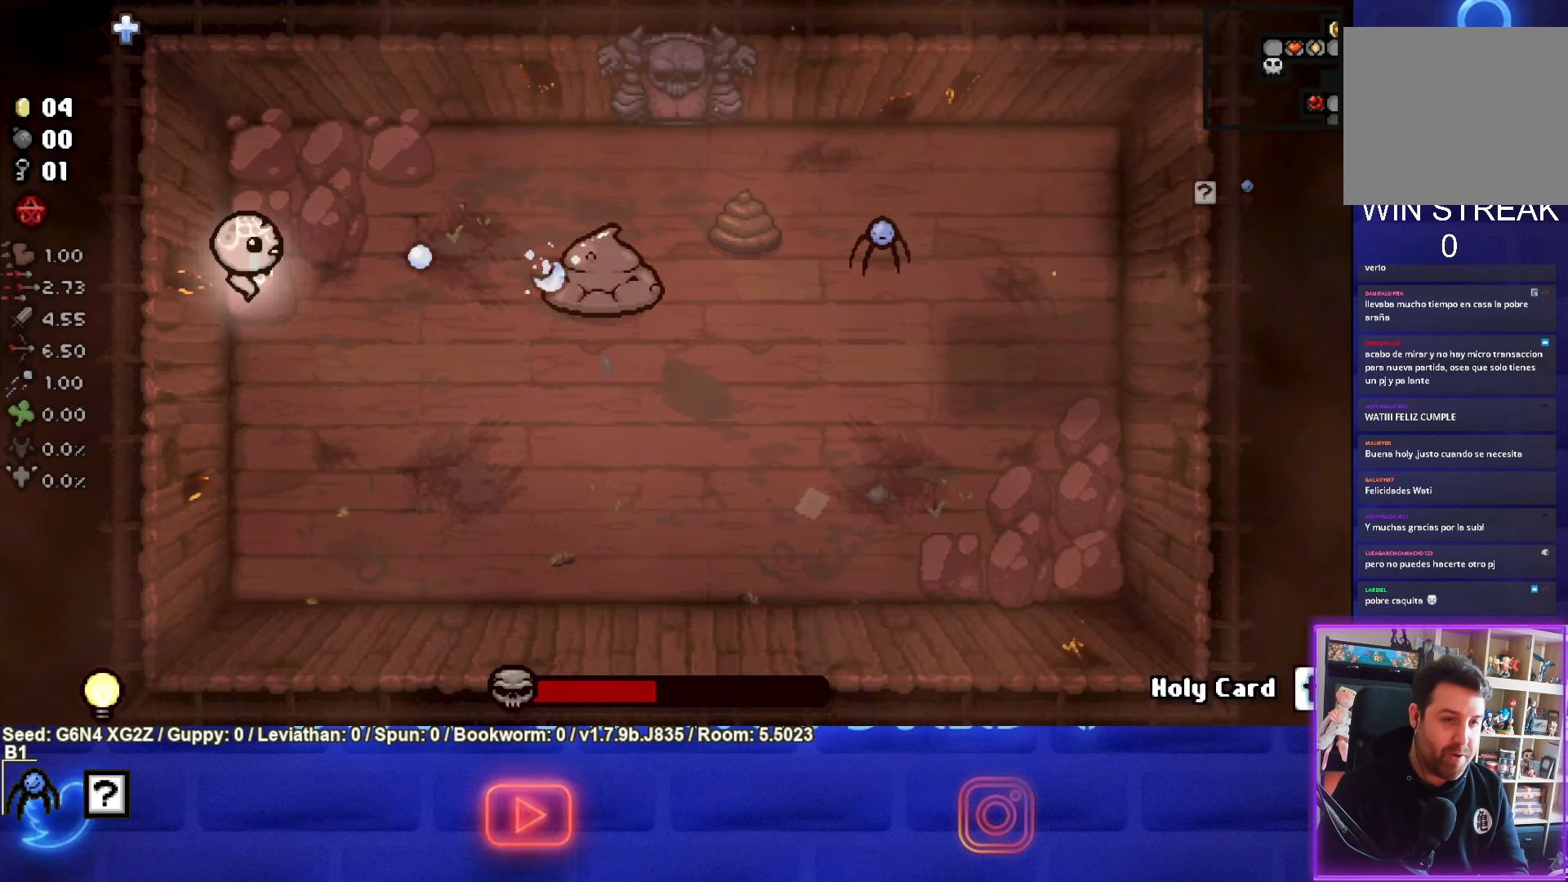
{"buttons": ["CIRCLE"], "left_stick": "up", "events": [[150, "left_stick", "up"], [233, "CIRCLE", "up"], [316, "CIRCLE", "down"]]}
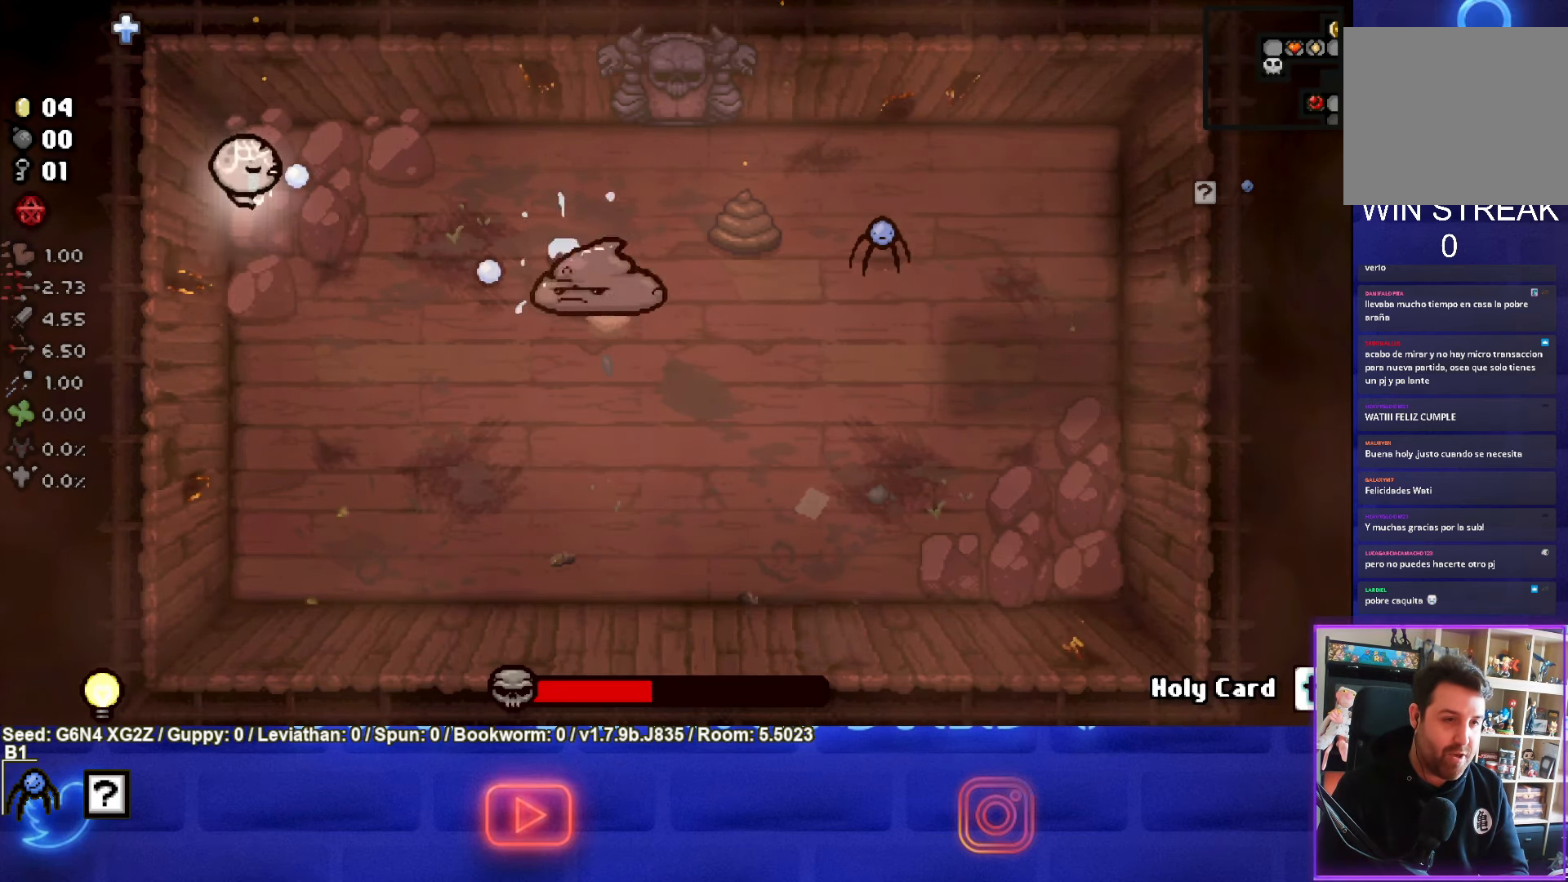
{"buttons": [], "left_stick": "center", "events": [[16, "CIRCLE", "up"], [83, "left_stick", "center"]]}
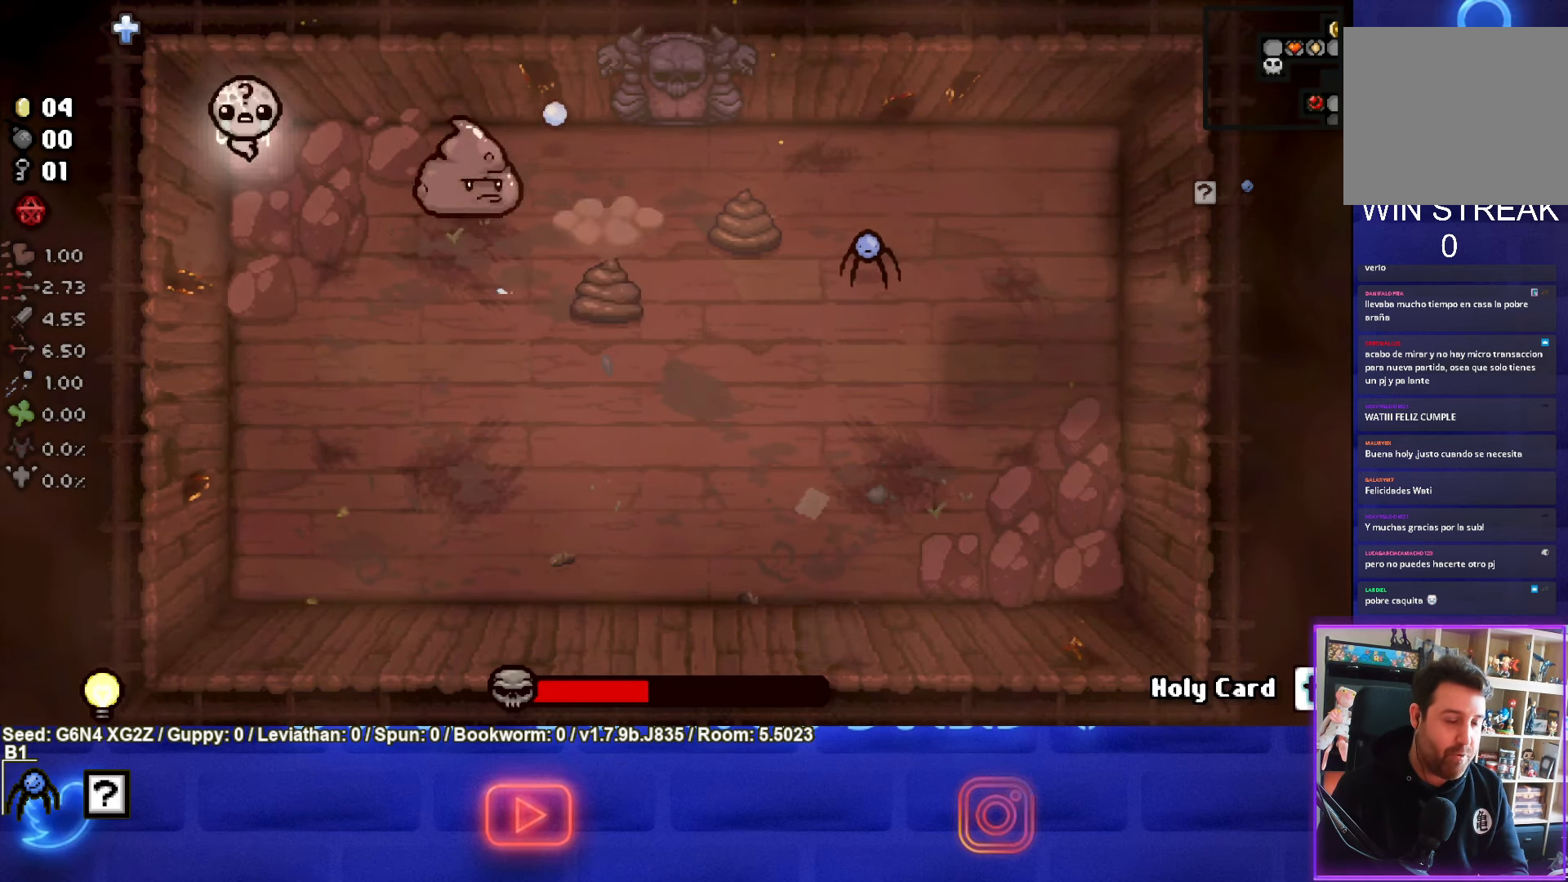
{"buttons": [], "left_stick": "center", "events": []}
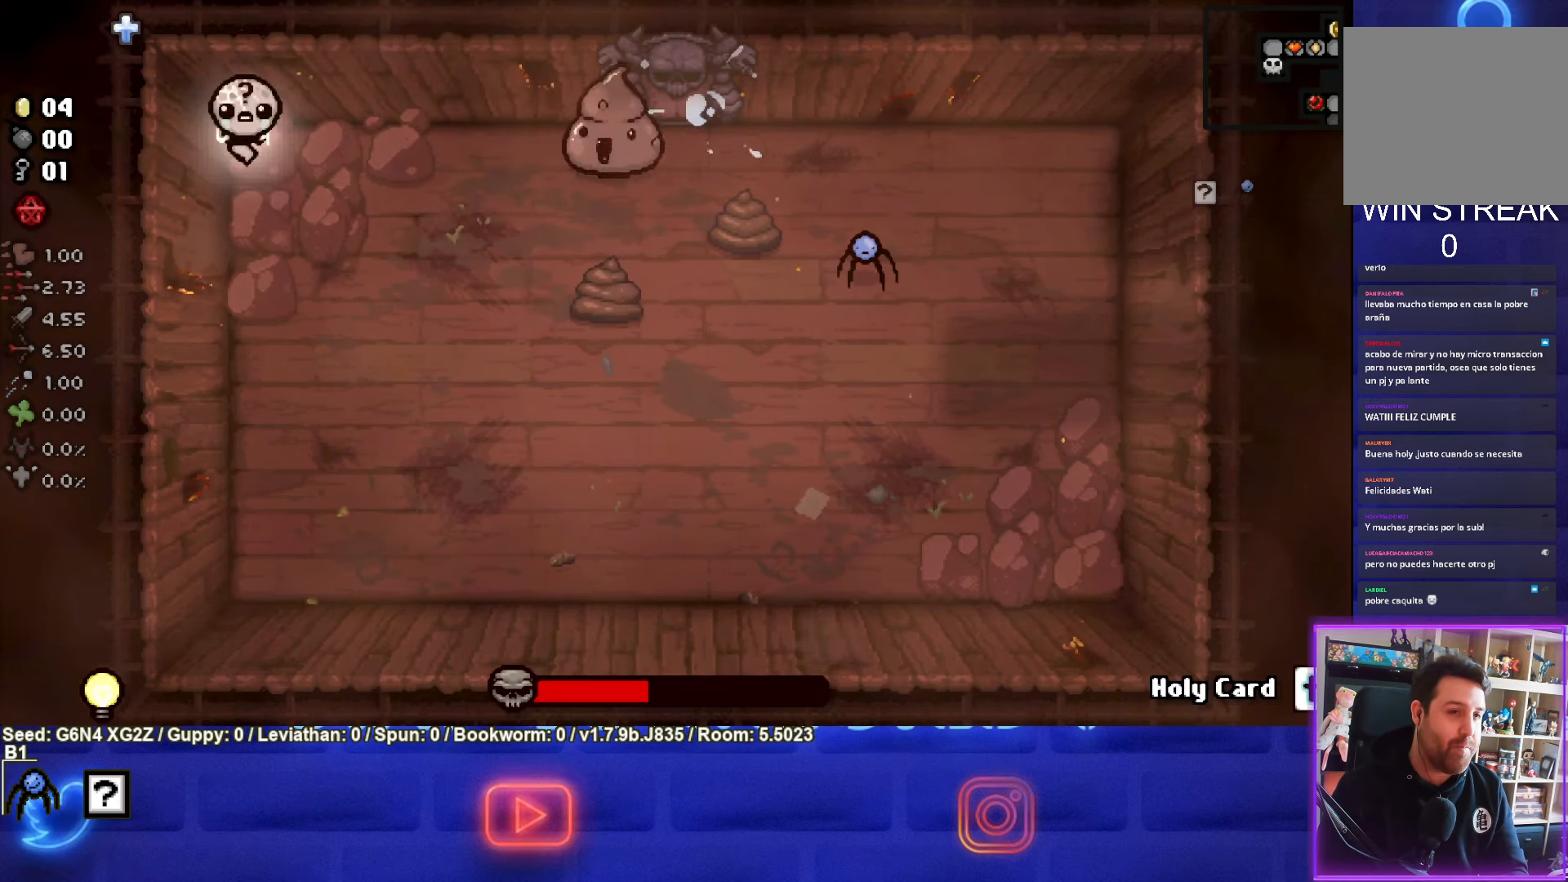
{"buttons": [], "left_stick": "center", "events": []}